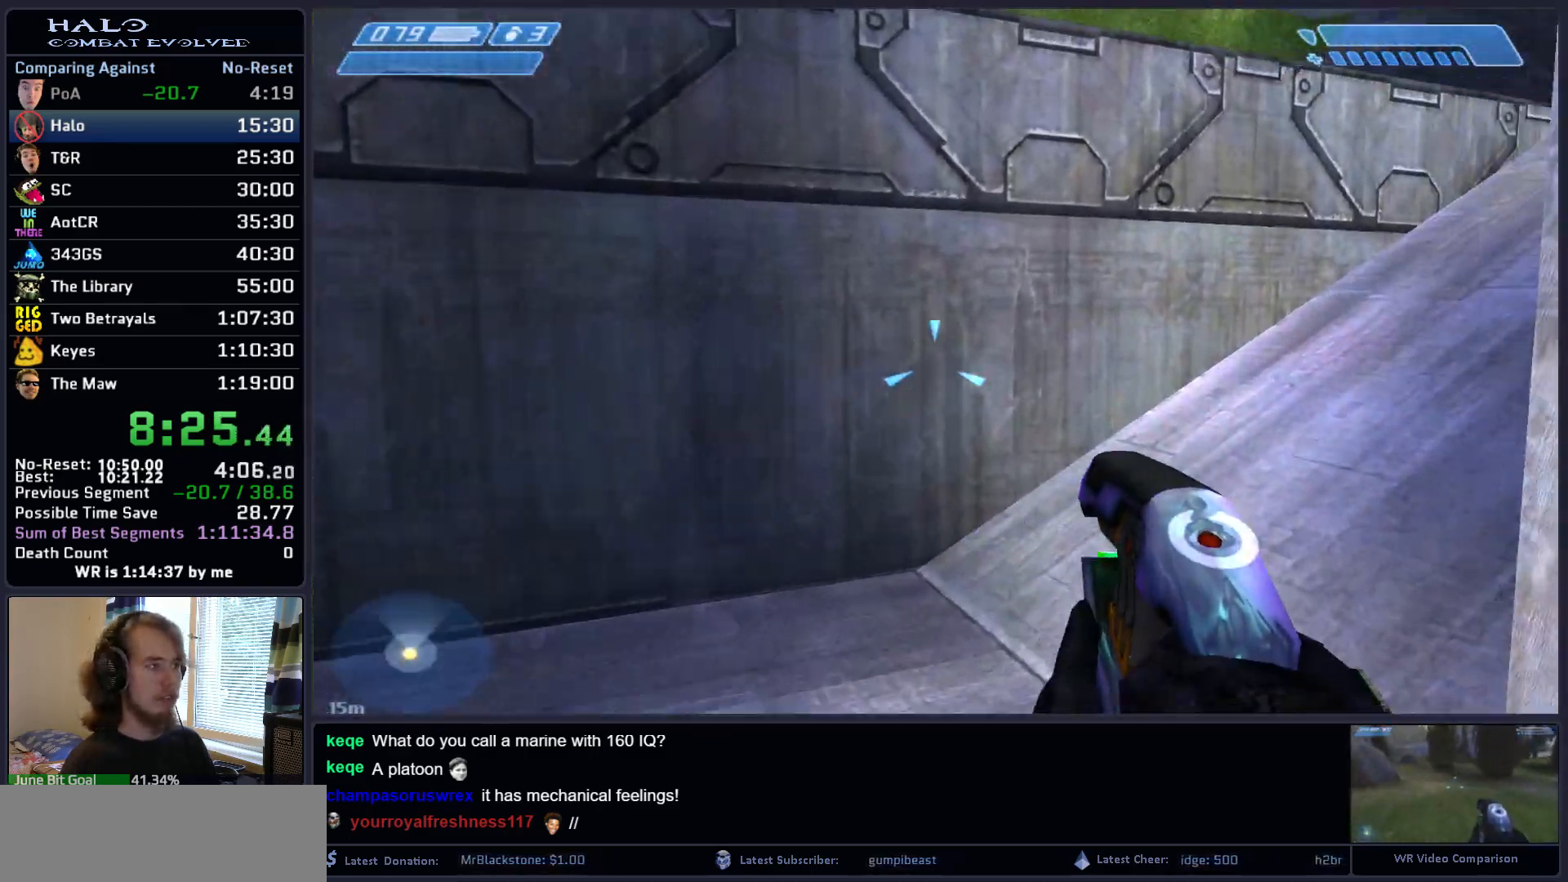
Gameplay with keyboard and mouse; each line is a JSON object with the keys and mouse buttons held at the frame after it. "events" lists presses ("down") and releases ("up") of ".", "0", "1", "2", "3", "4", "5", "6", "7", "8", "9", "a", "alt_l", "alt_r", "b", "backspace", "c", "caps_lock", "comma", "ctrl", "d", "down", "e", "f", "g", "h", "i", "j", "k", "l", "left", "m", "n", "o", "q", "r", "return", "right", "s", "shift", "space", "super", "t", "tab", "tilde", "u", "up", "v", "w", "x", "y", "z", "mouse_left", "mouse_right", "mouse_mb4" and "mouse_mb5" between this image and that frame as [ms after this image, input, new state], when the widget could be followed in between. "mouse_left", "mouse_right", "mouse_mb4", "mouse_mb5" = the "left", "right", "mb4", "mb5" buttons of the "mouse" list. No other keys are recorded. "mouse_move" is the direction in which the mouse moves at that frame (one of eight, or "still"), when it could be read.
{"keys": ["w"], "mouse": [], "mouse_move": "right", "events": [[117, "q", "down"], [167, "q", "up"], [267, "q", "down"], [400, "q", "up"]]}
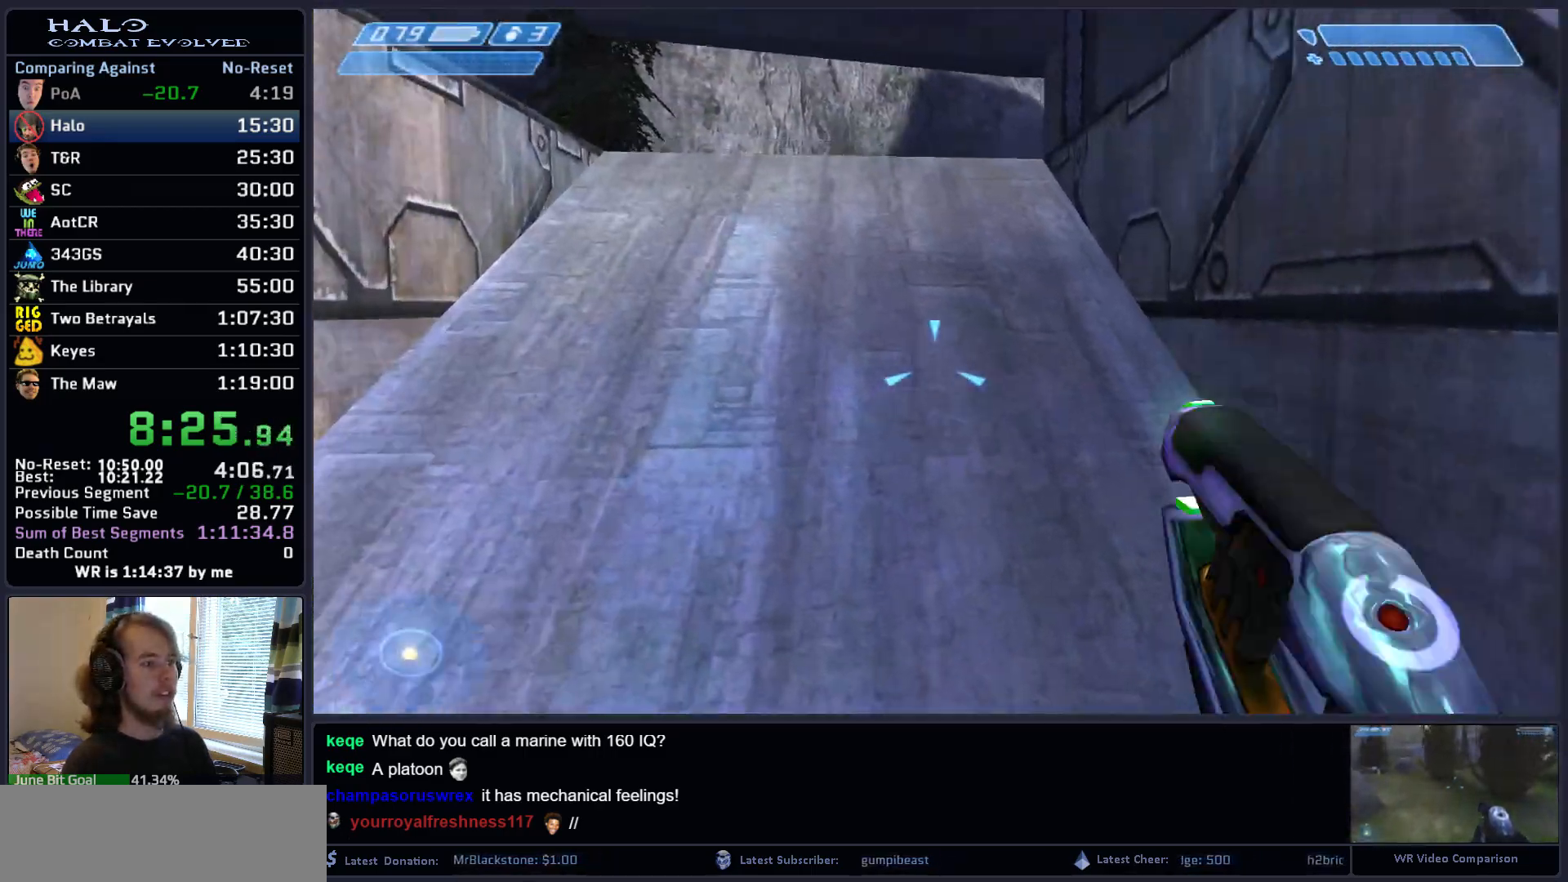
{"keys": ["w"], "mouse": [], "mouse_move": "left", "events": [[183, "mouse_mb5", "down"], [283, "mouse_mb5", "up"]]}
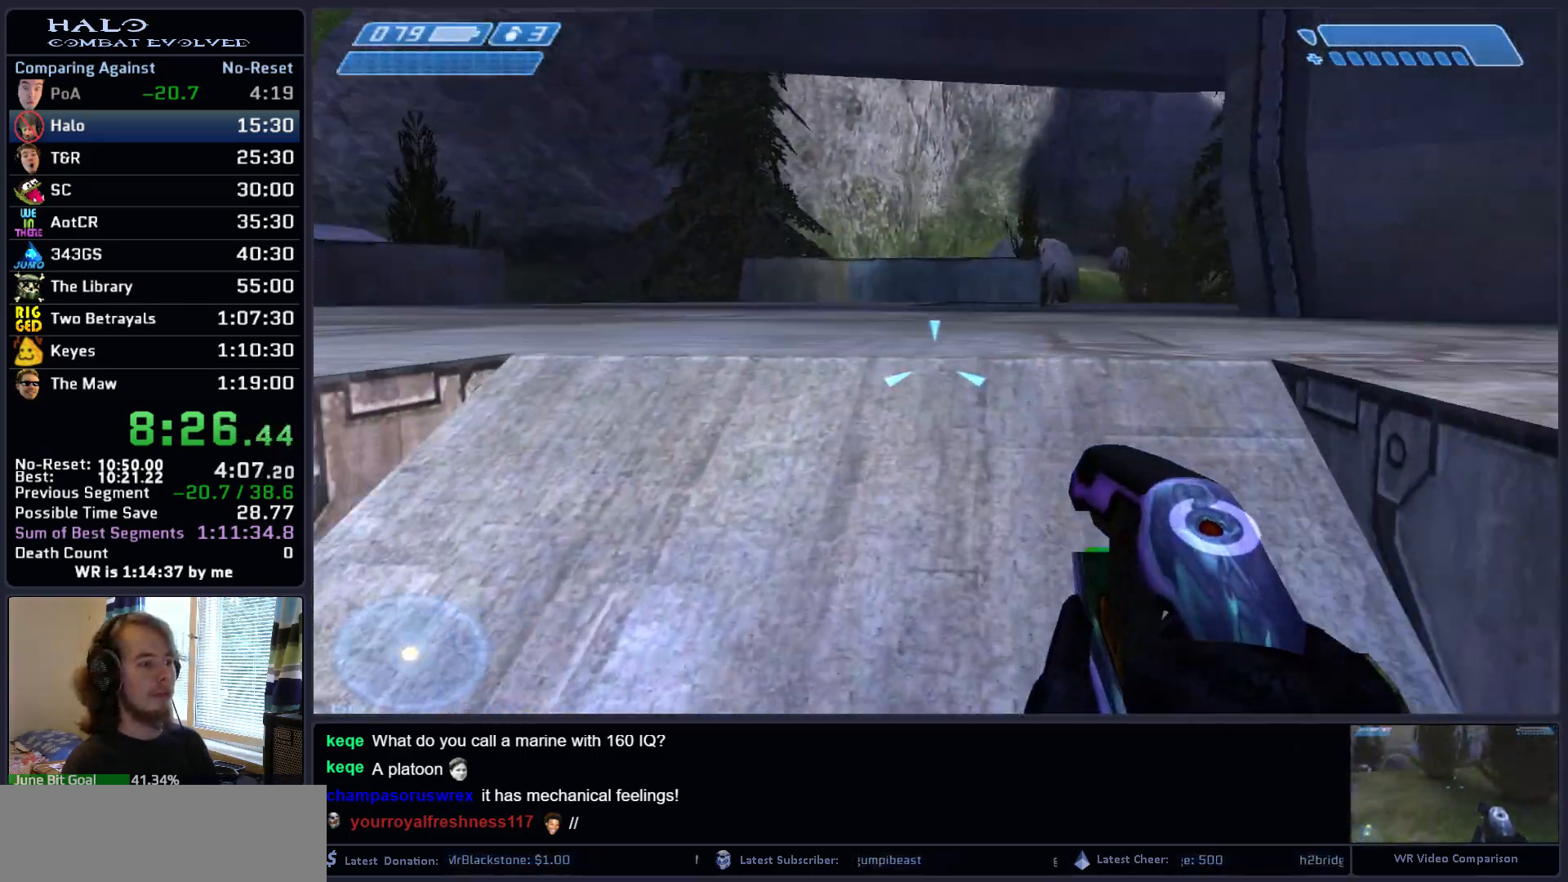
{"keys": ["w"], "mouse": [], "mouse_move": "still", "events": [[200, "space", "down"], [383, "space", "up"]]}
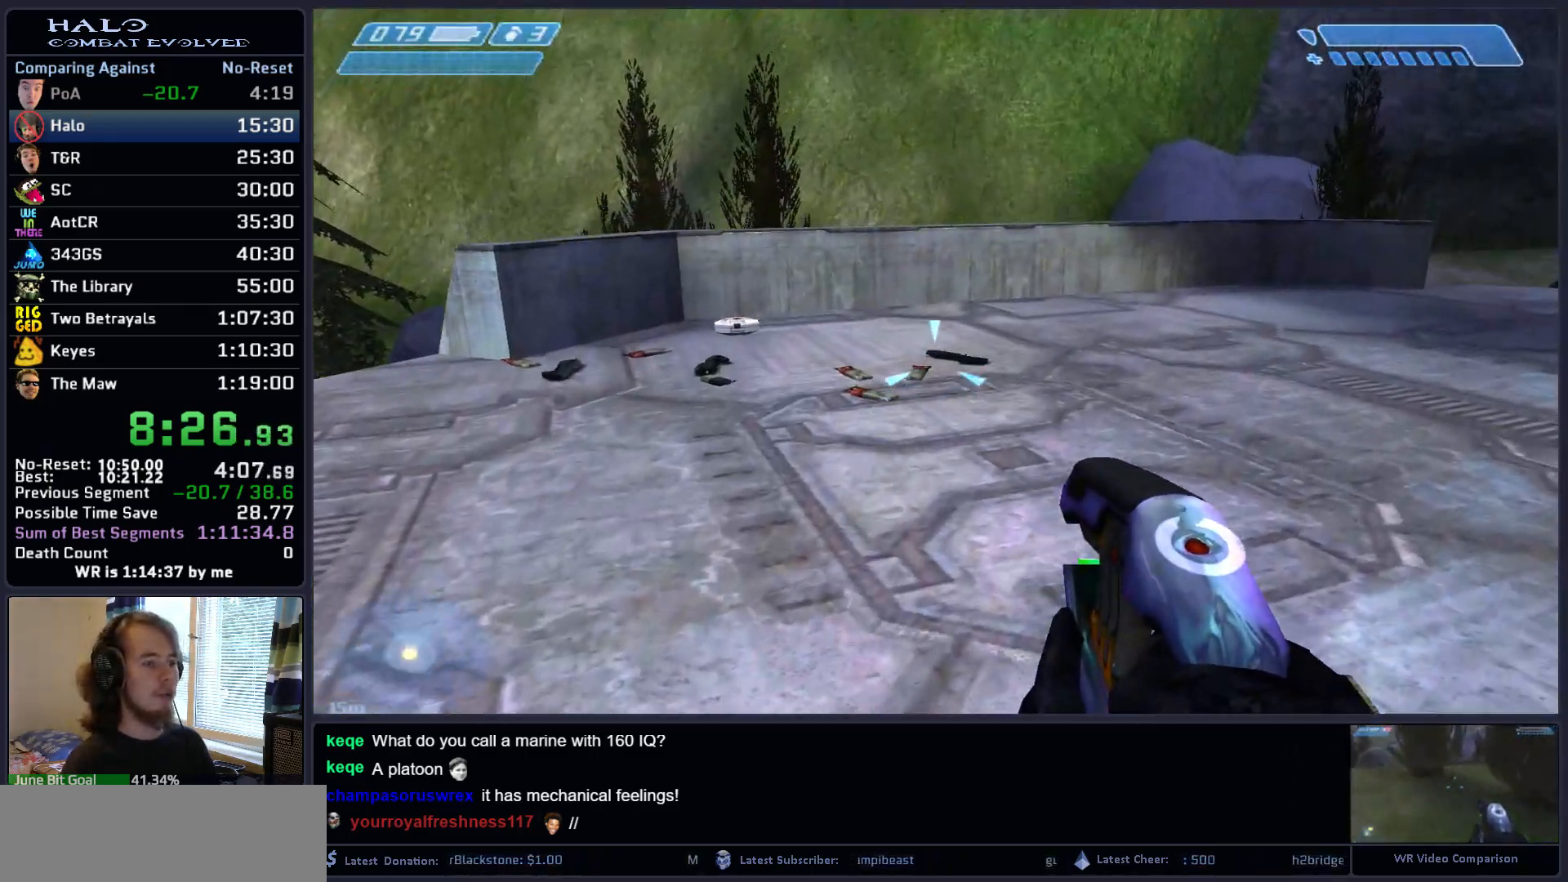
{"keys": ["w"], "mouse": ["mb5"], "mouse_move": "still", "events": [[500, "mouse_mb5", "down"]]}
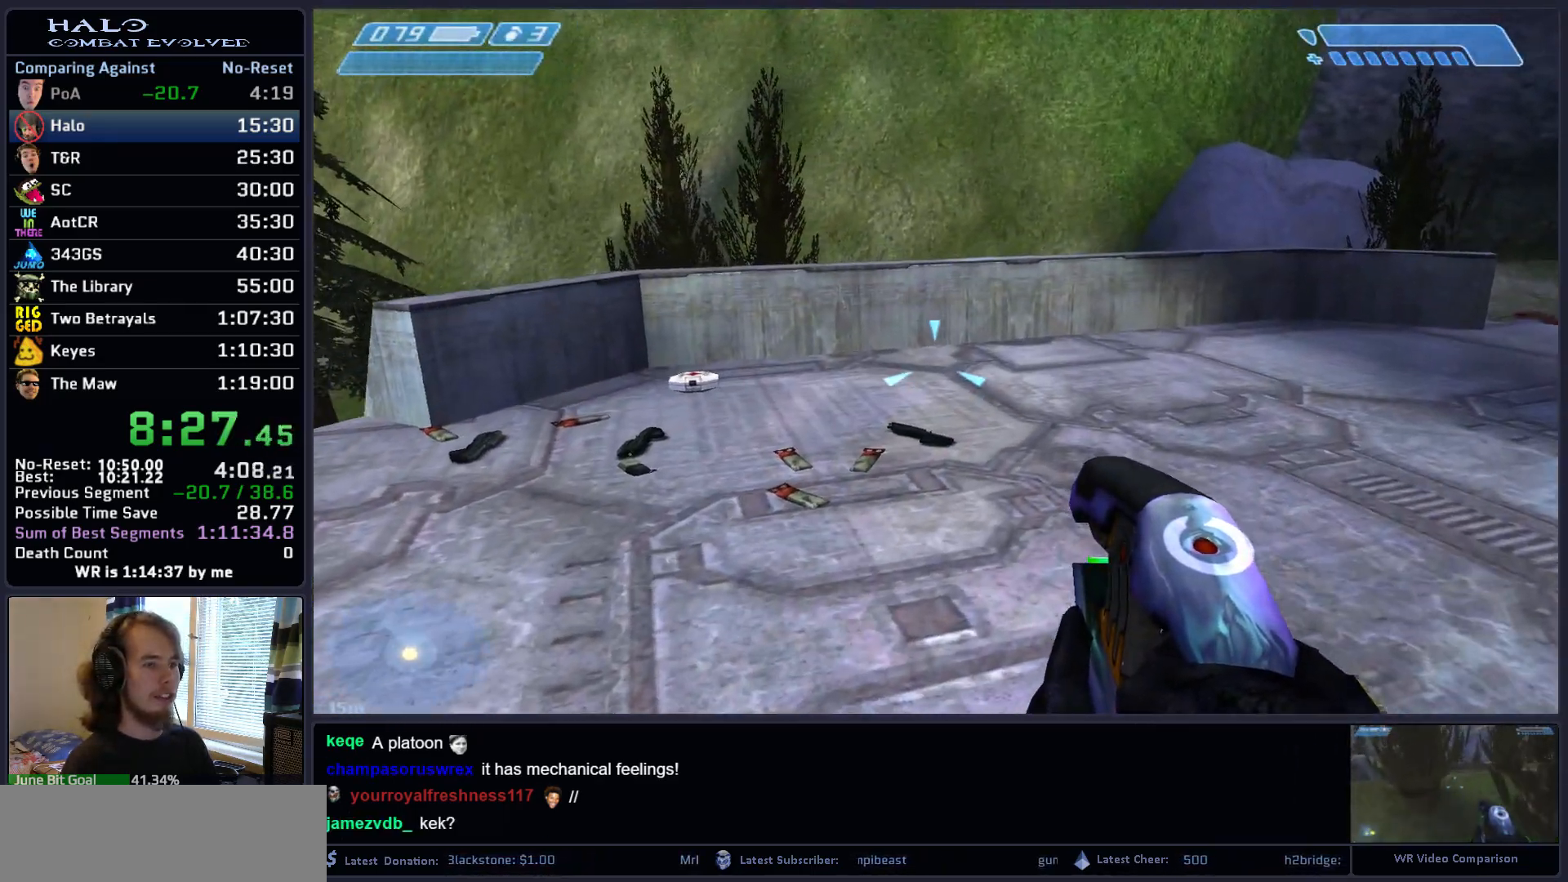
{"keys": ["q", "w"], "mouse": [], "mouse_move": "right", "events": [[83, "mouse_mb5", "up"], [417, "q", "down"]]}
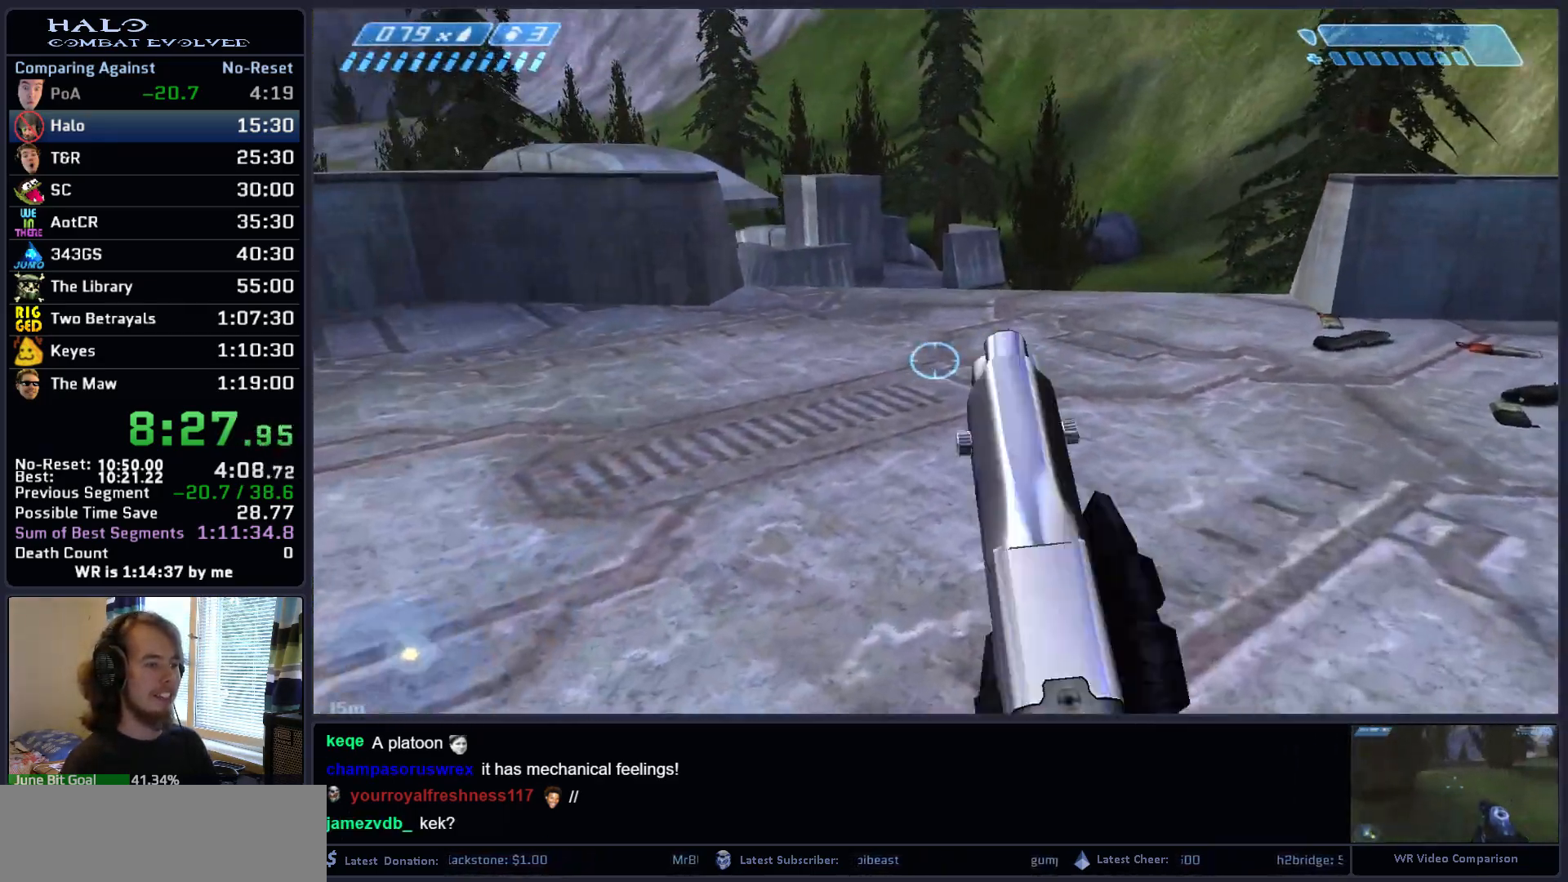
{"keys": ["w"], "mouse": [], "mouse_move": "still", "events": [[17, "q", "up"], [100, "q", "down"], [250, "q", "up"]]}
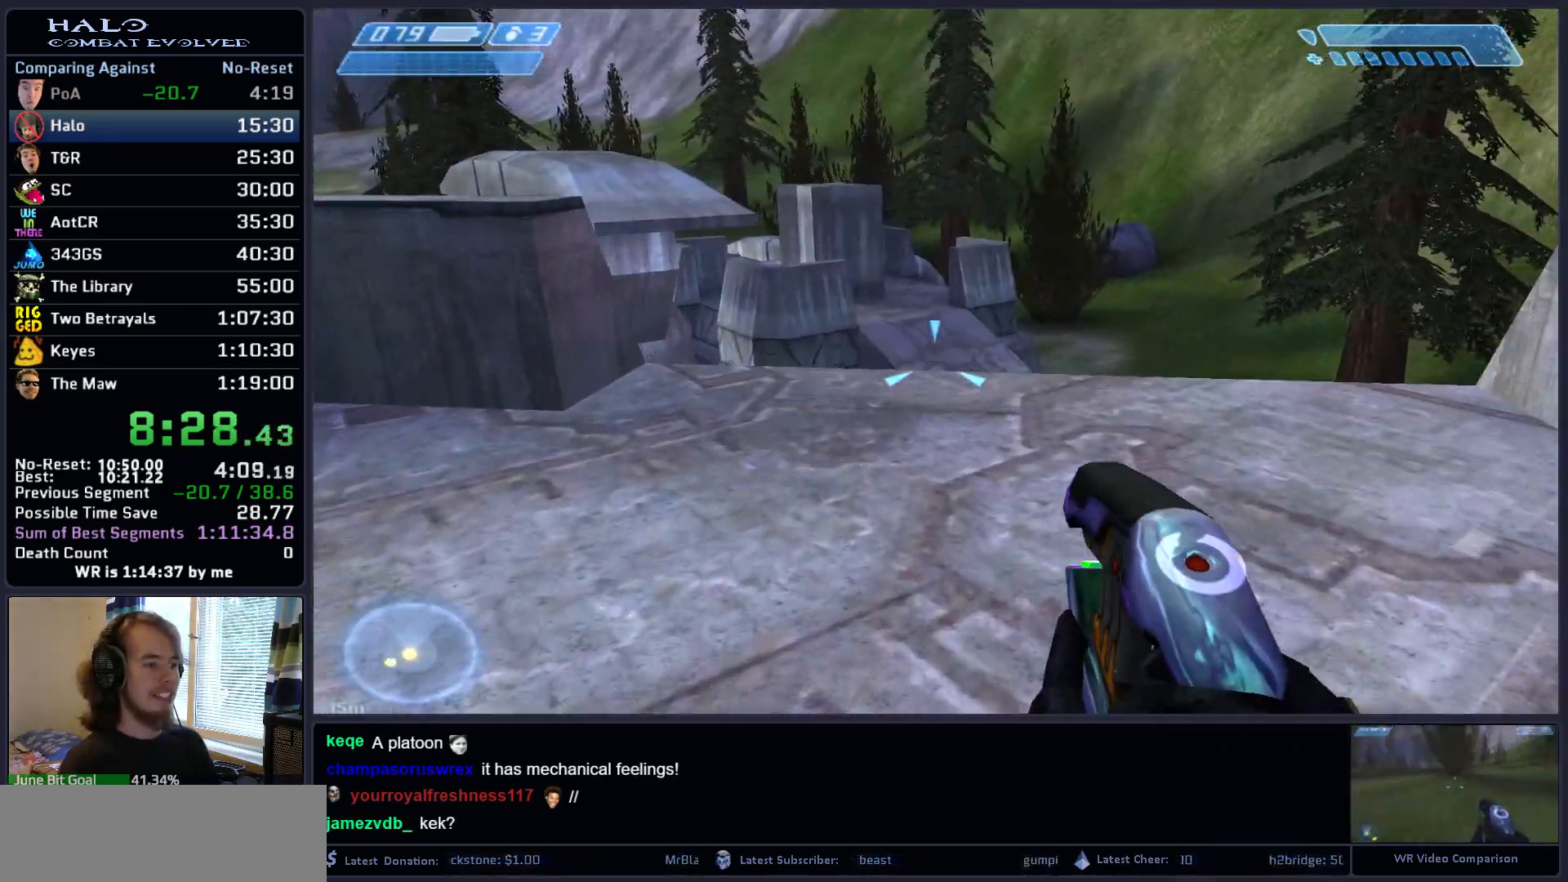
{"keys": ["w"], "mouse": [], "mouse_move": "still", "events": [[33, "mouse_mb5", "down"], [167, "mouse_mb5", "up"], [350, "q", "down"], [450, "q", "up"]]}
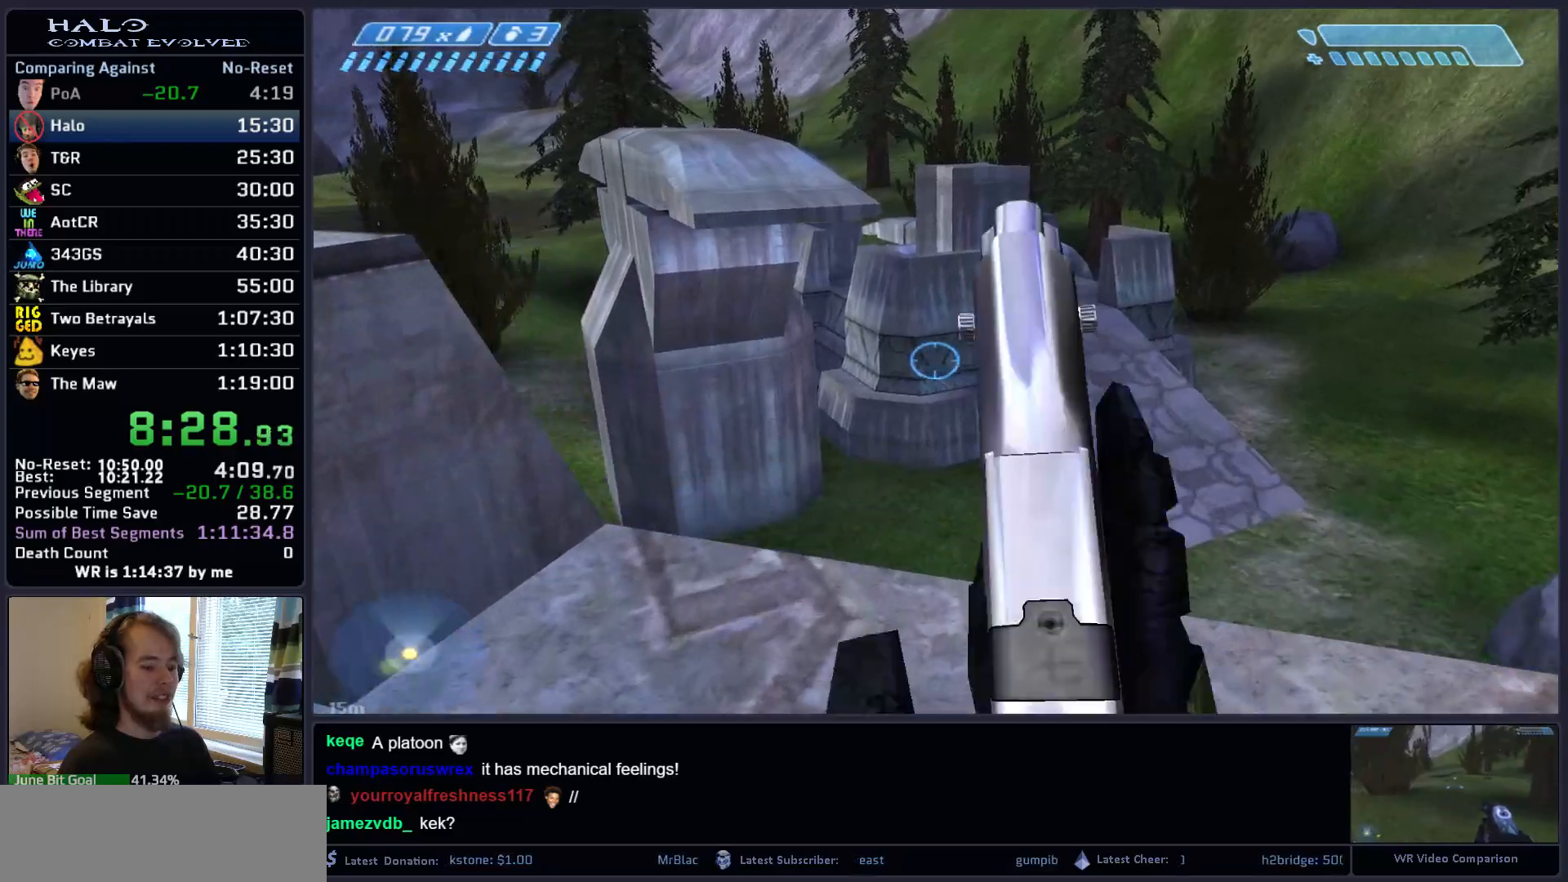
{"keys": ["q", "w"], "mouse": [], "mouse_move": "still", "events": [[33, "q", "down"], [133, "q", "up"], [233, "q", "down"], [317, "q", "up"], [417, "q", "down"]]}
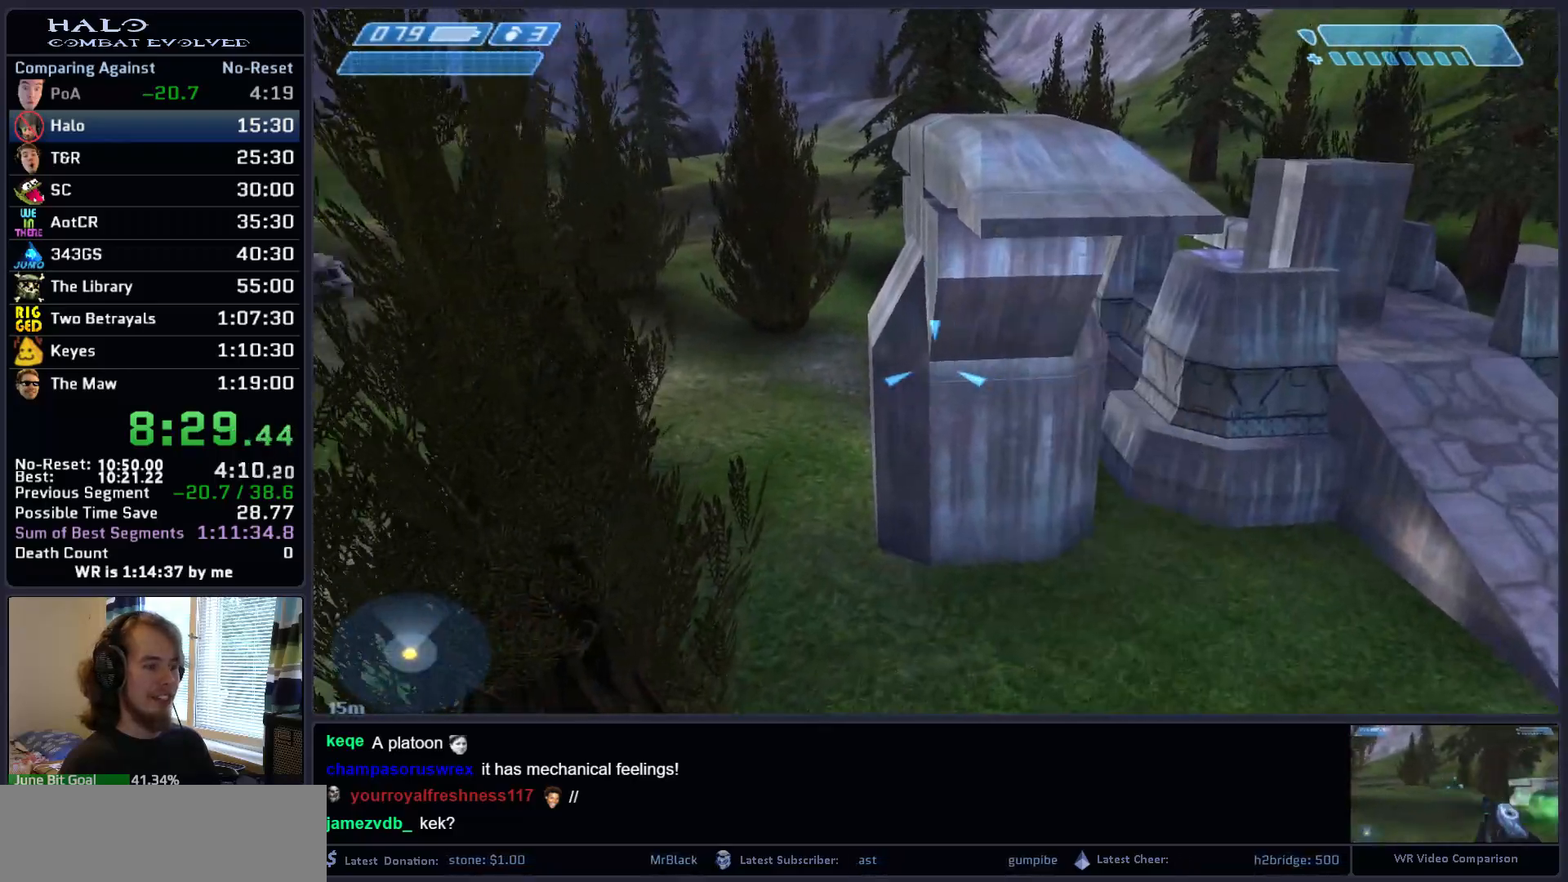
{"keys": ["w"], "mouse": [], "mouse_move": "still", "events": [[50, "q", "up"], [100, "q", "down"], [250, "q", "up"], [300, "q", "down"], [433, "q", "up"]]}
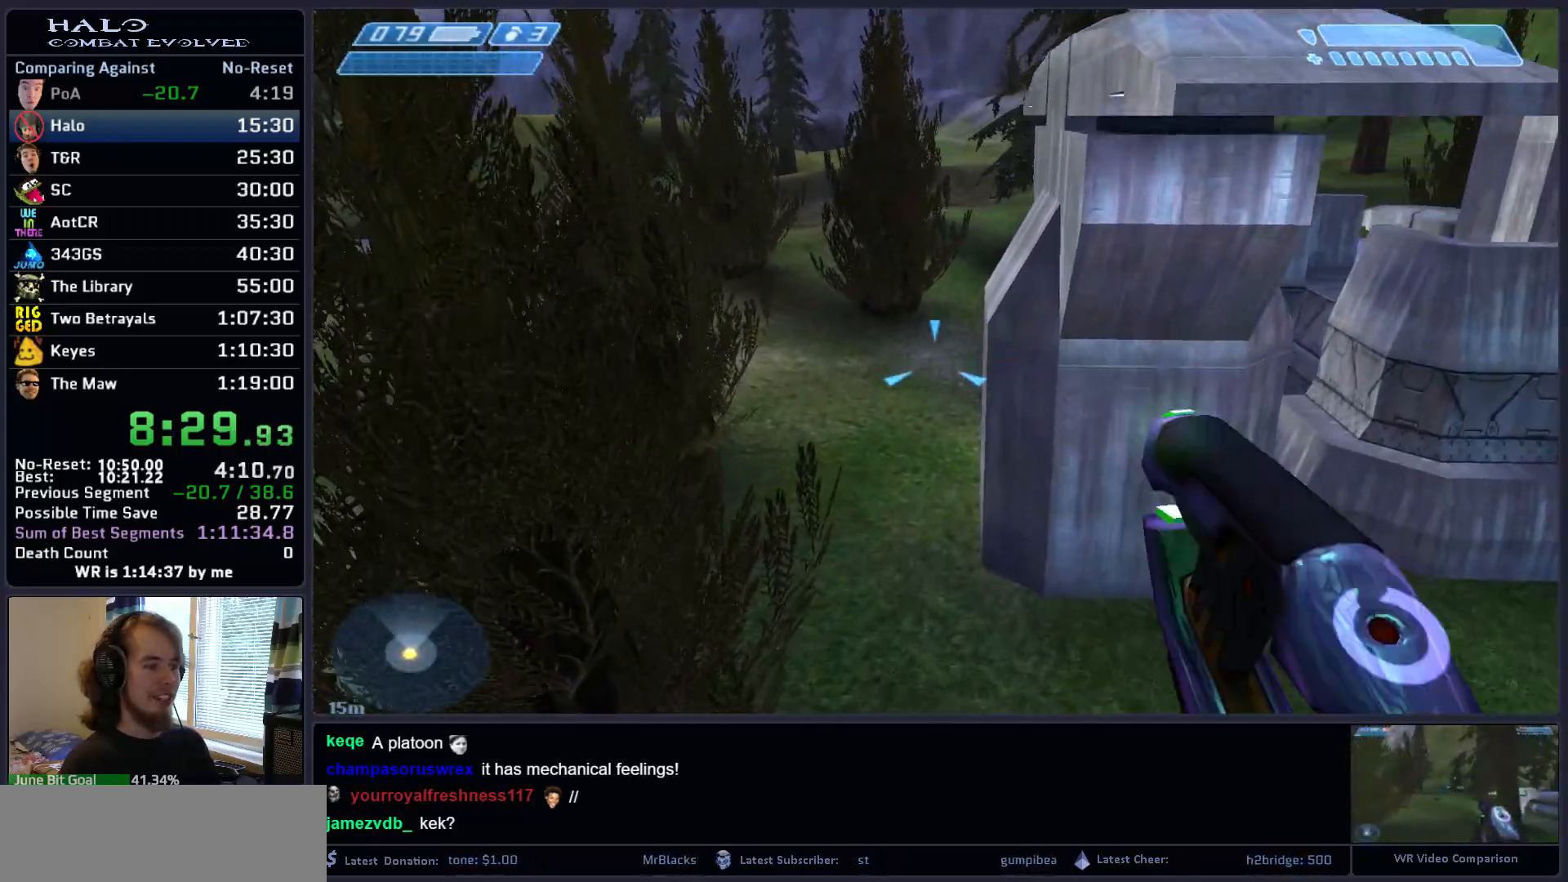
{"keys": ["w"], "mouse": [], "mouse_move": "still", "events": [[33, "q", "down"], [167, "q", "up"], [300, "q", "down"], [450, "q", "up"]]}
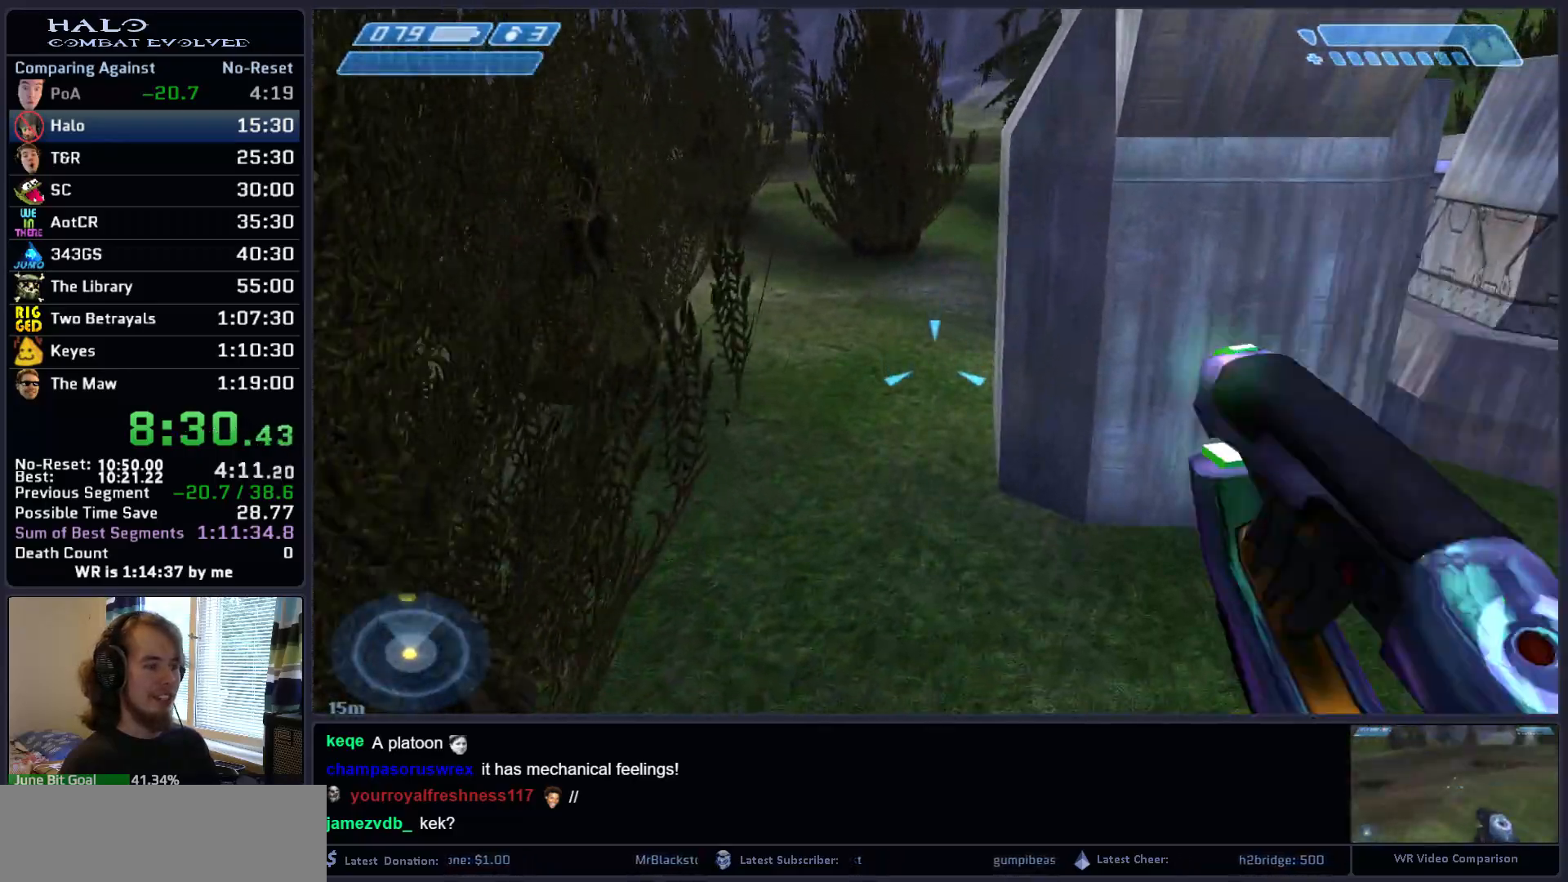
{"keys": ["w"], "mouse": [], "mouse_move": "left", "events": []}
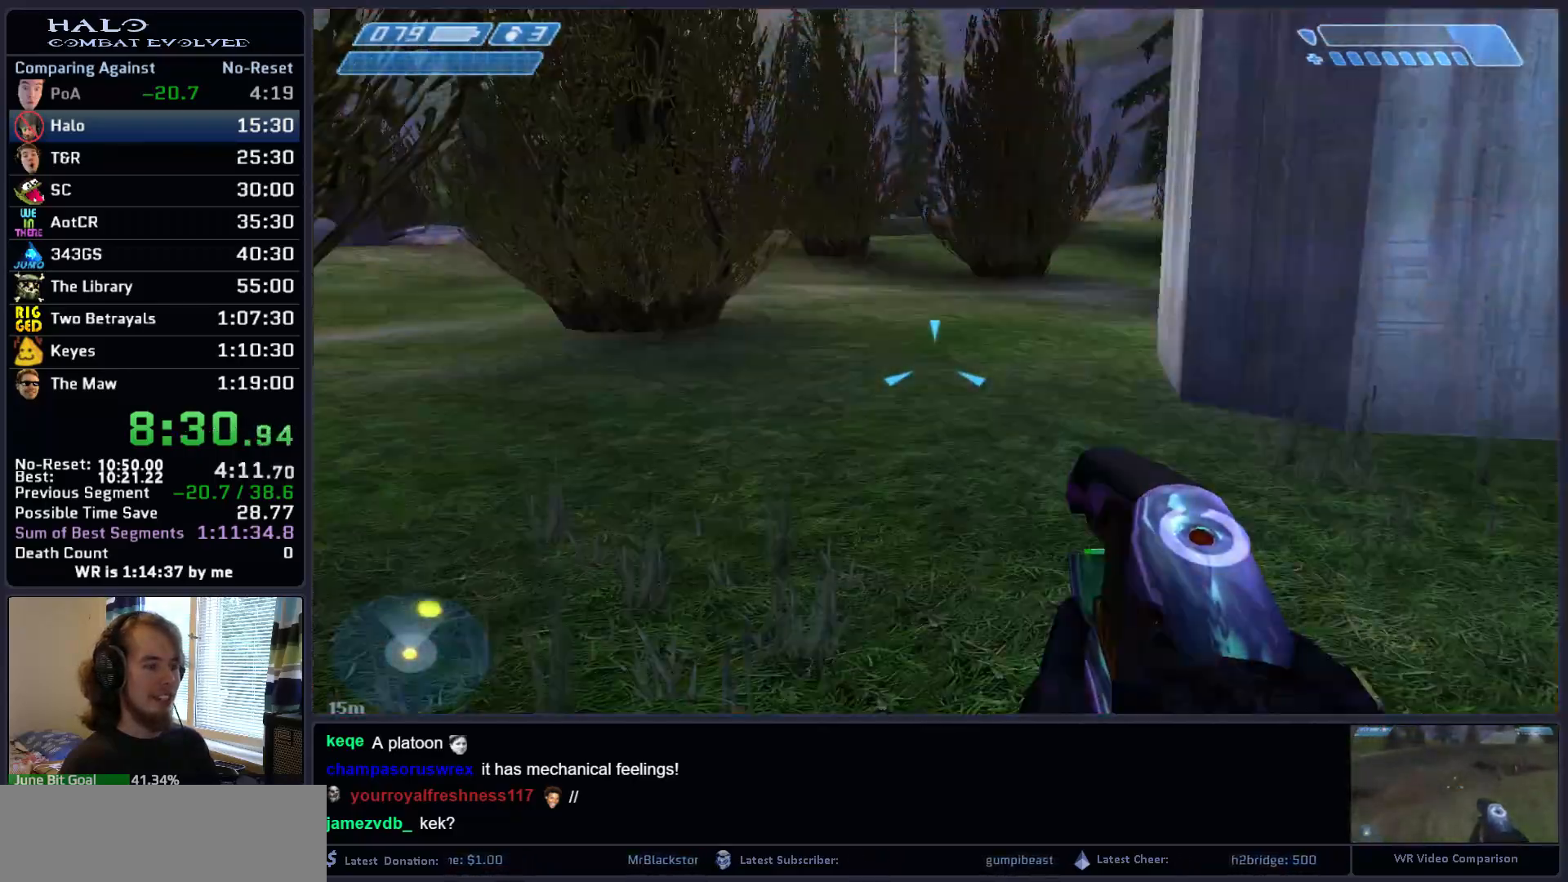
{"keys": ["space", "w"], "mouse": [], "mouse_move": "still", "events": [[250, "space", "down"]]}
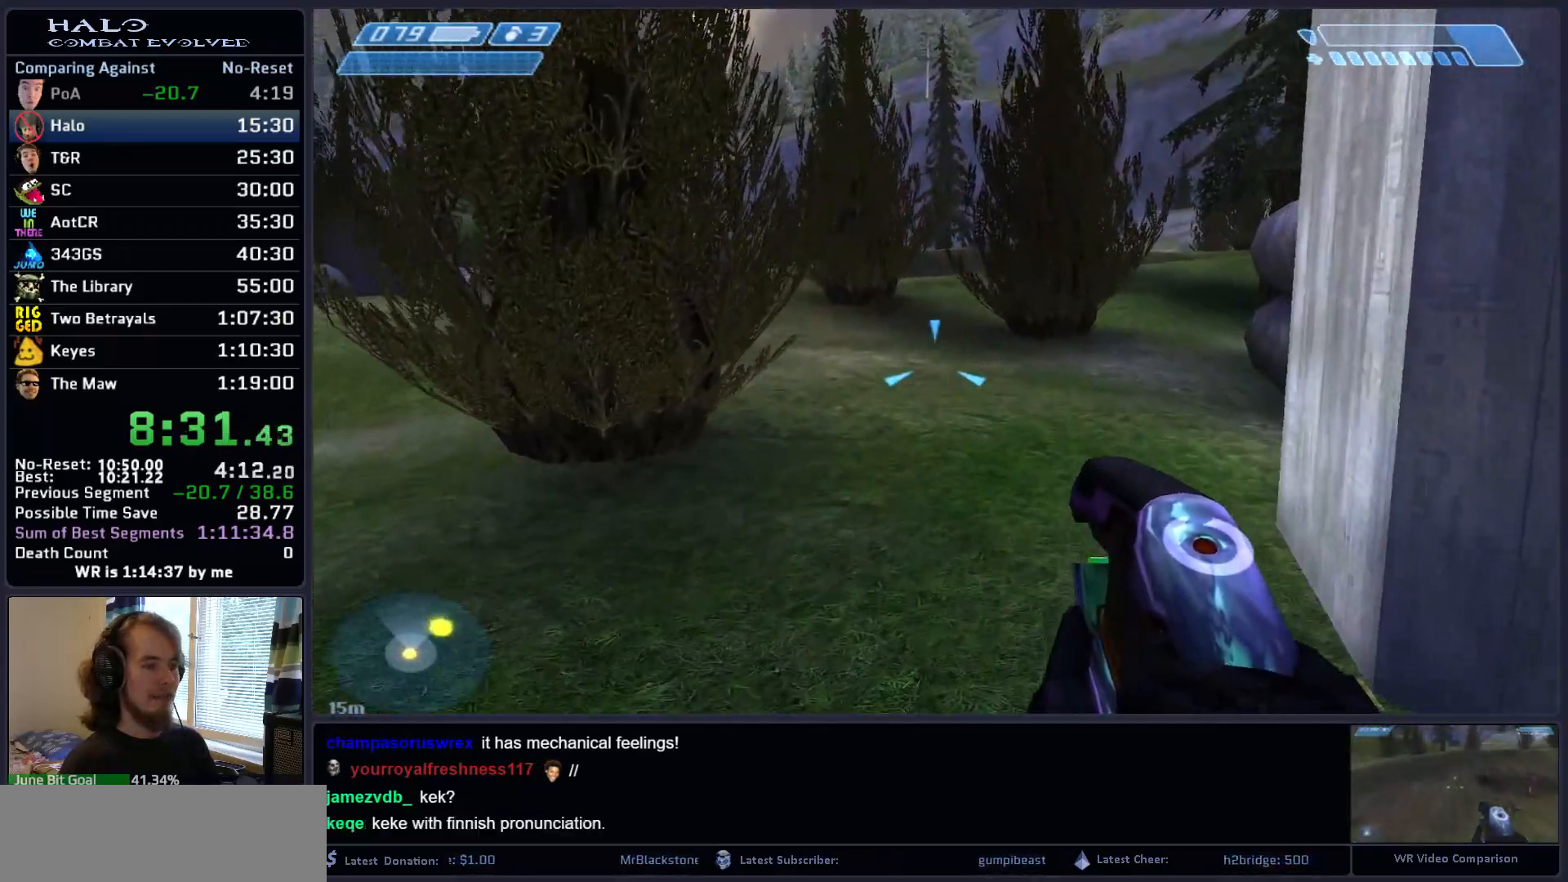
{"keys": ["q", "space", "w"], "mouse": [], "mouse_move": "still", "events": [[217, "q", "down"], [267, "space", "up"], [350, "q", "up"], [450, "q", "down"], [450, "space", "down"]]}
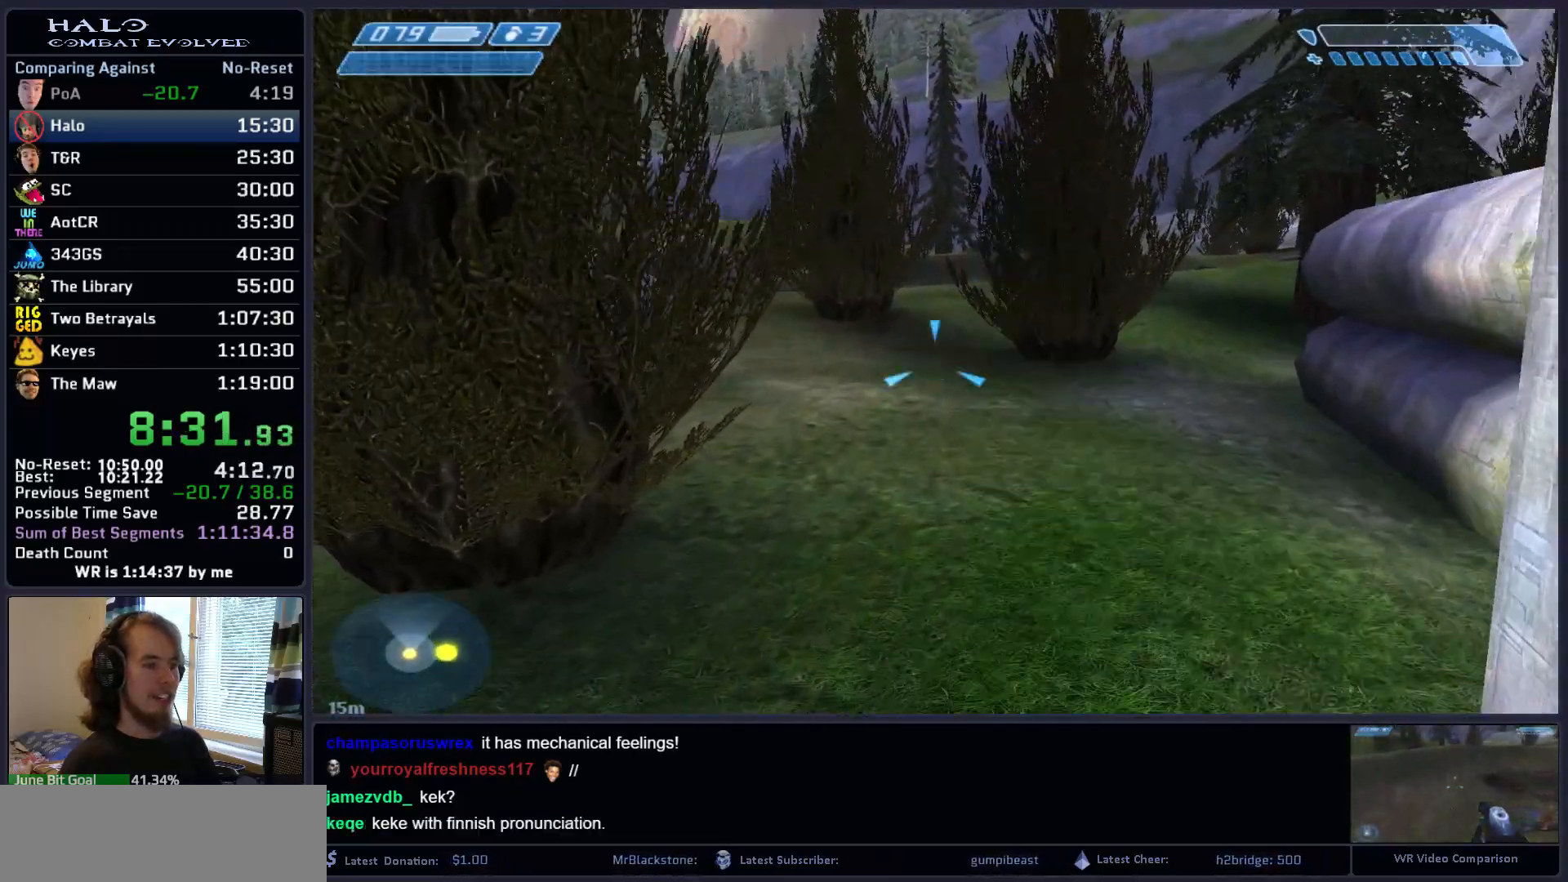
{"keys": ["w"], "mouse": [], "mouse_move": "still", "events": [[33, "q", "up"], [83, "space", "up"], [183, "q", "down"], [233, "space", "down"], [317, "q", "up"], [417, "space", "up"]]}
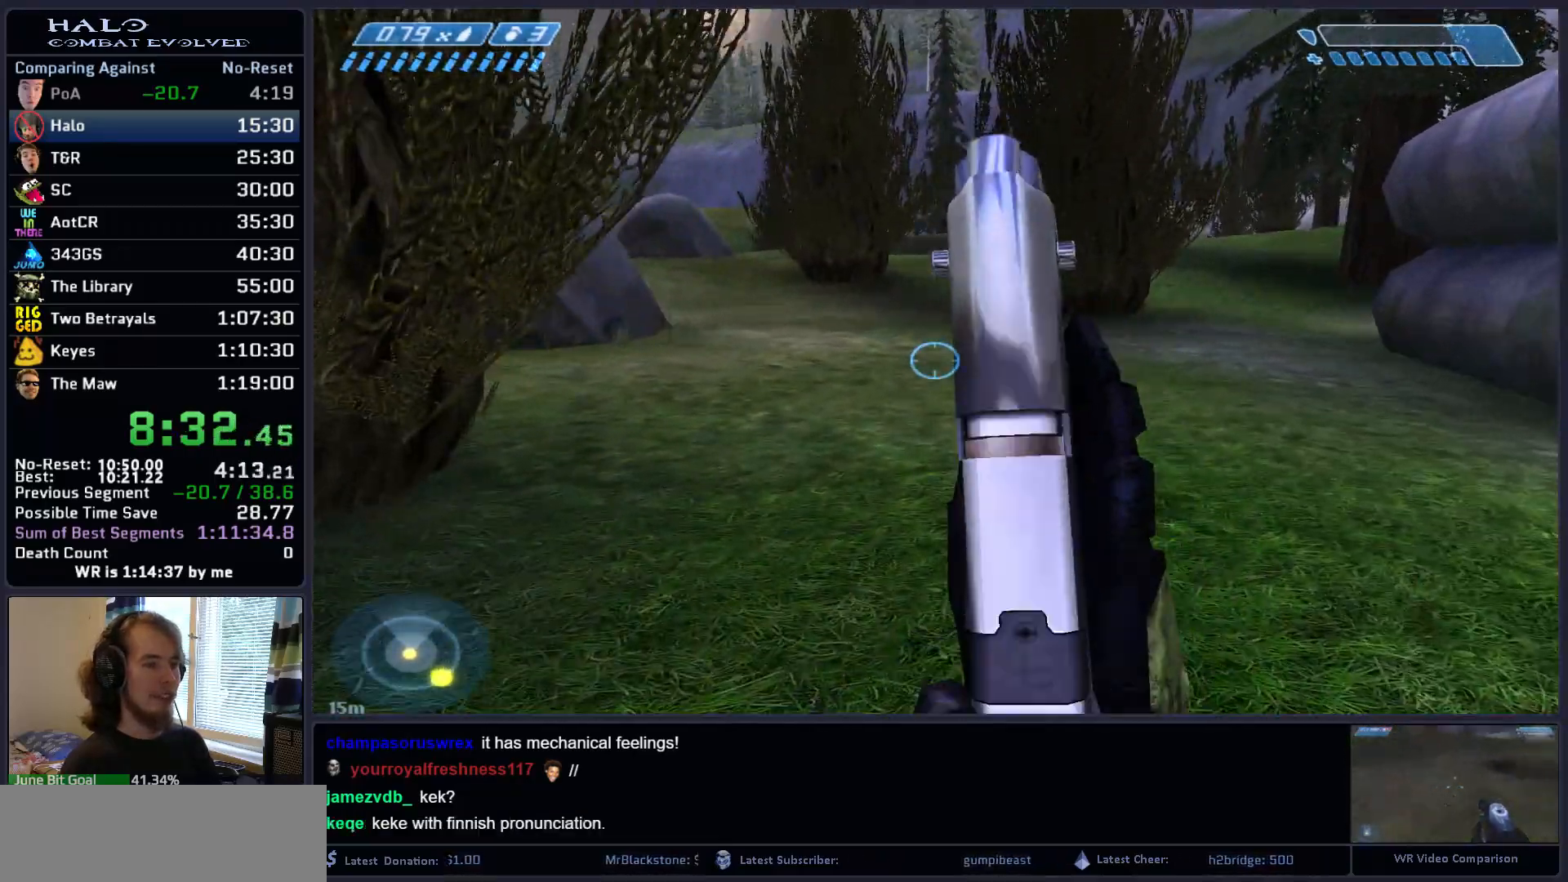
{"keys": ["q", "space", "w"], "mouse": [], "mouse_move": "still", "events": [[17, "space", "down"], [150, "q", "down"], [300, "q", "up"], [483, "q", "down"]]}
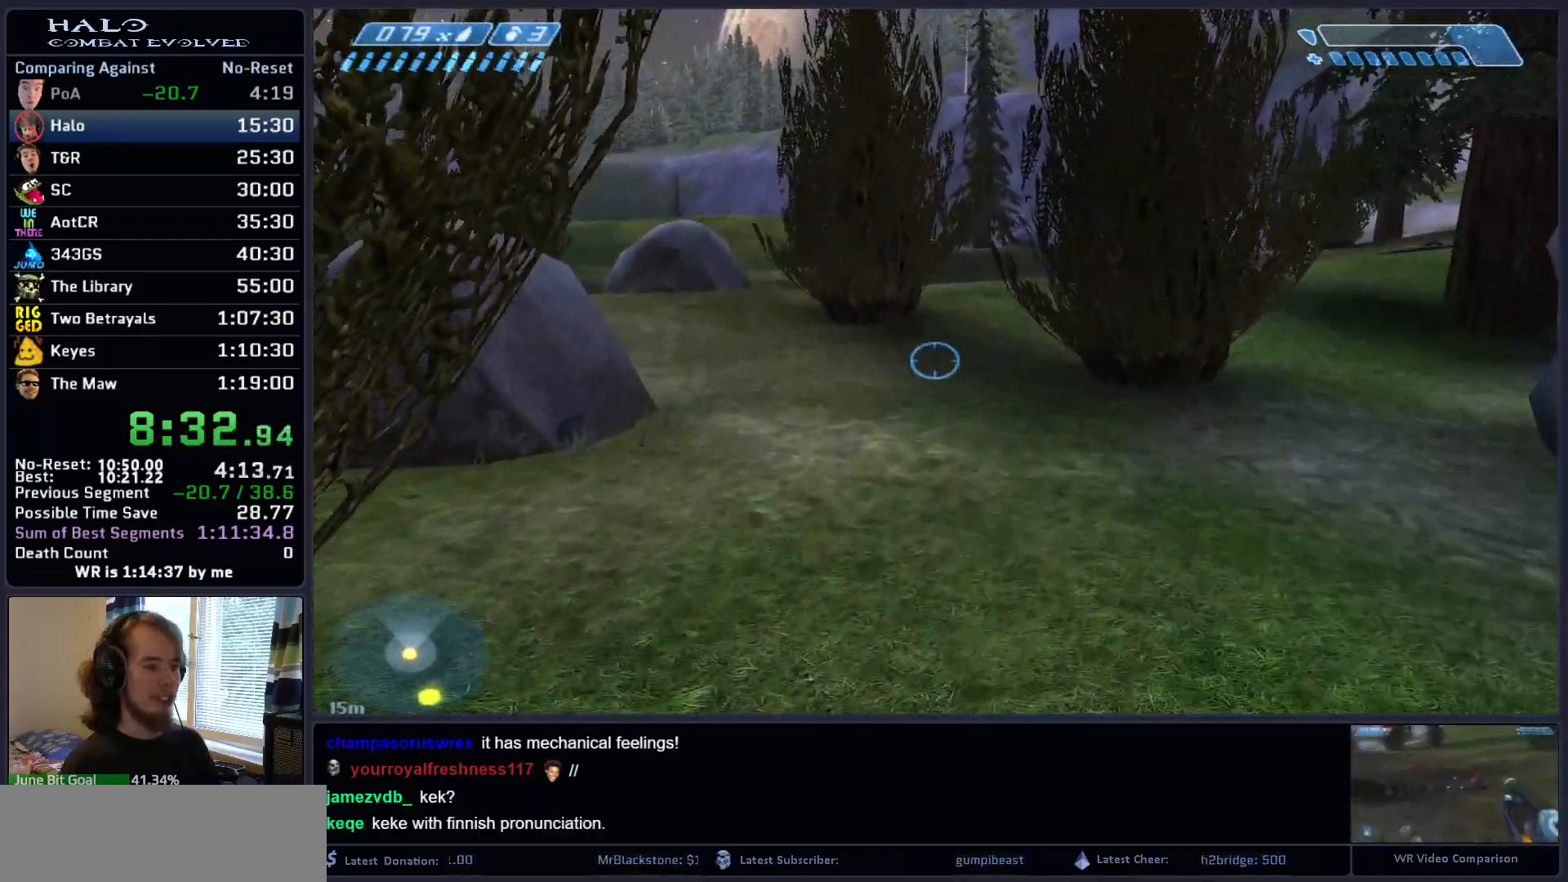
{"keys": ["q", "space", "w"], "mouse": [], "mouse_move": "still", "events": [[117, "q", "up"], [217, "q", "down"], [267, "space", "up"], [300, "q", "up"], [450, "q", "down"], [500, "space", "down"]]}
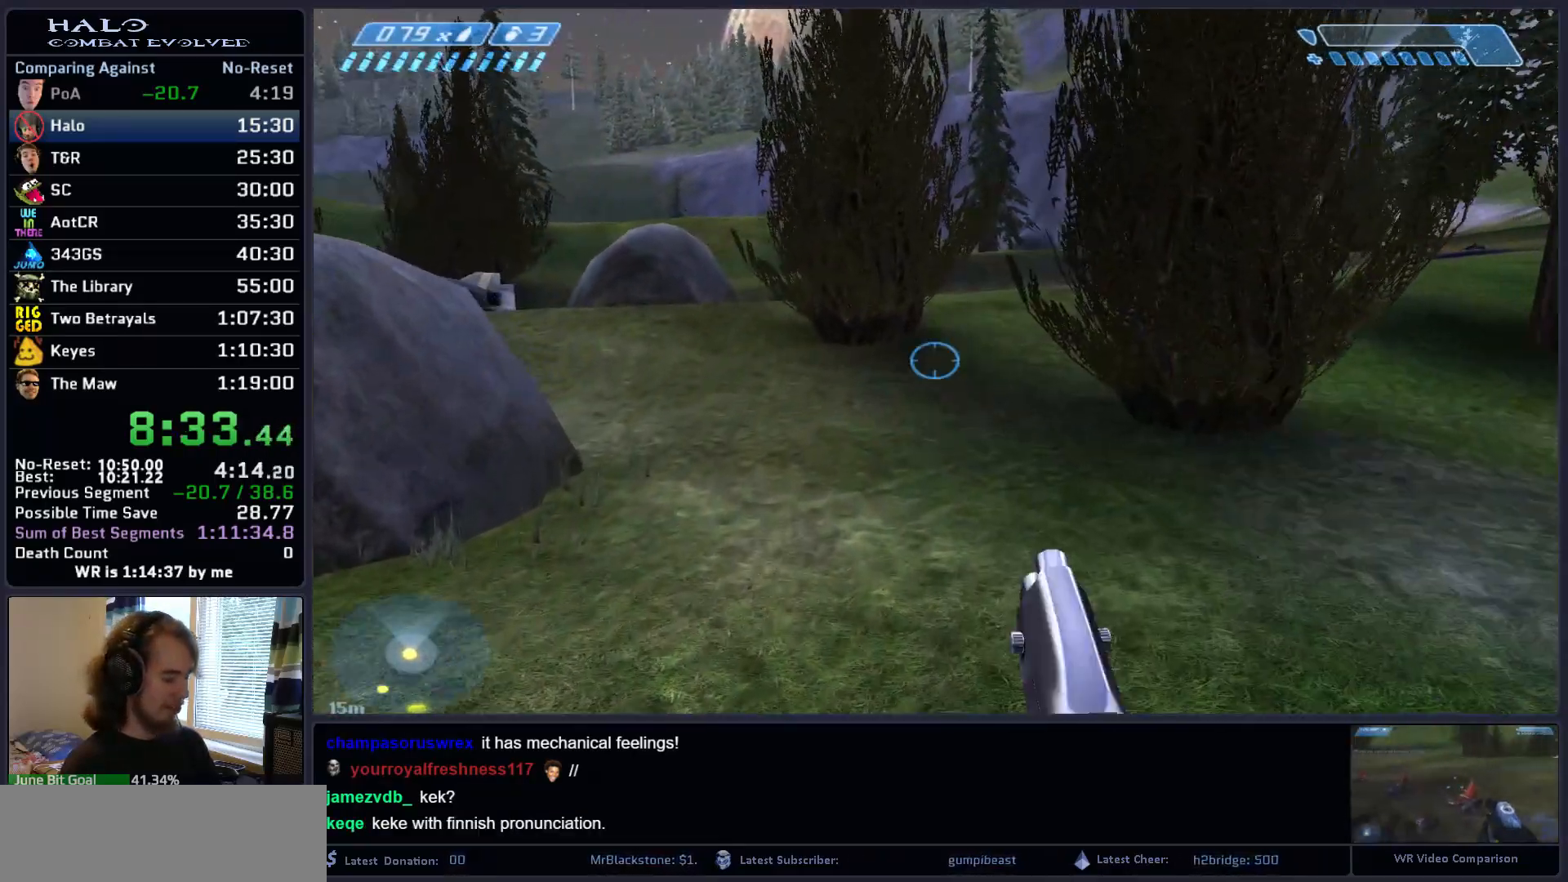
{"keys": ["w"], "mouse": [], "mouse_move": "still", "events": [[33, "q", "up"], [133, "space", "up"], [183, "q", "down"], [233, "space", "down"], [317, "space", "up"], [367, "q", "up"]]}
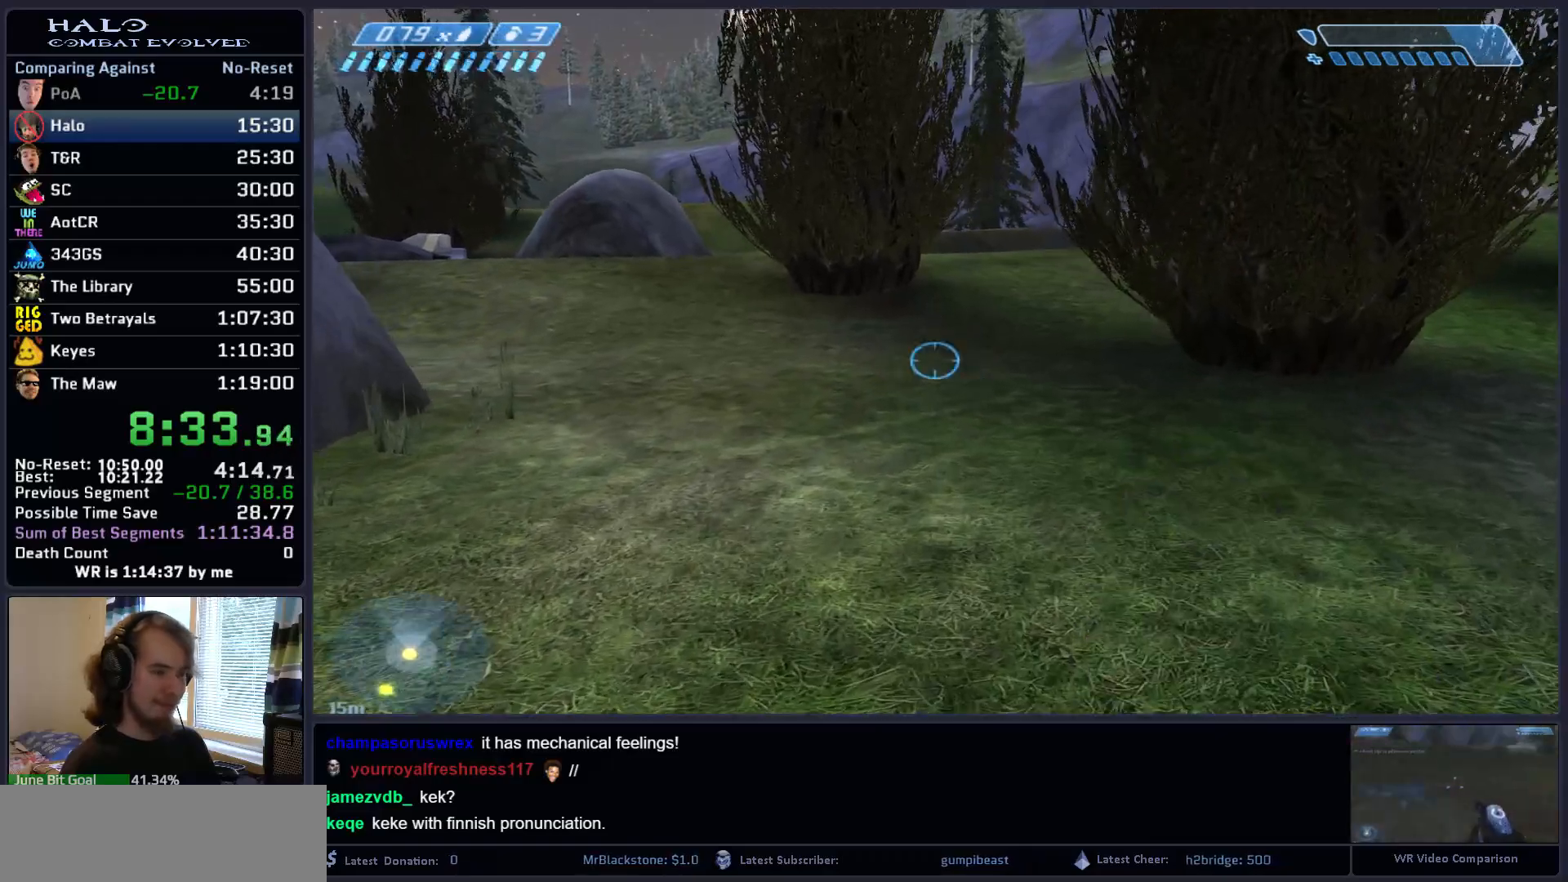
{"keys": ["space", "w"], "mouse": [], "mouse_move": "still", "events": [[17, "q", "down"], [17, "space", "down"], [100, "space", "up"], [150, "q", "up"], [200, "space", "down"], [300, "q", "down"], [383, "space", "up"], [433, "q", "up"], [483, "space", "down"]]}
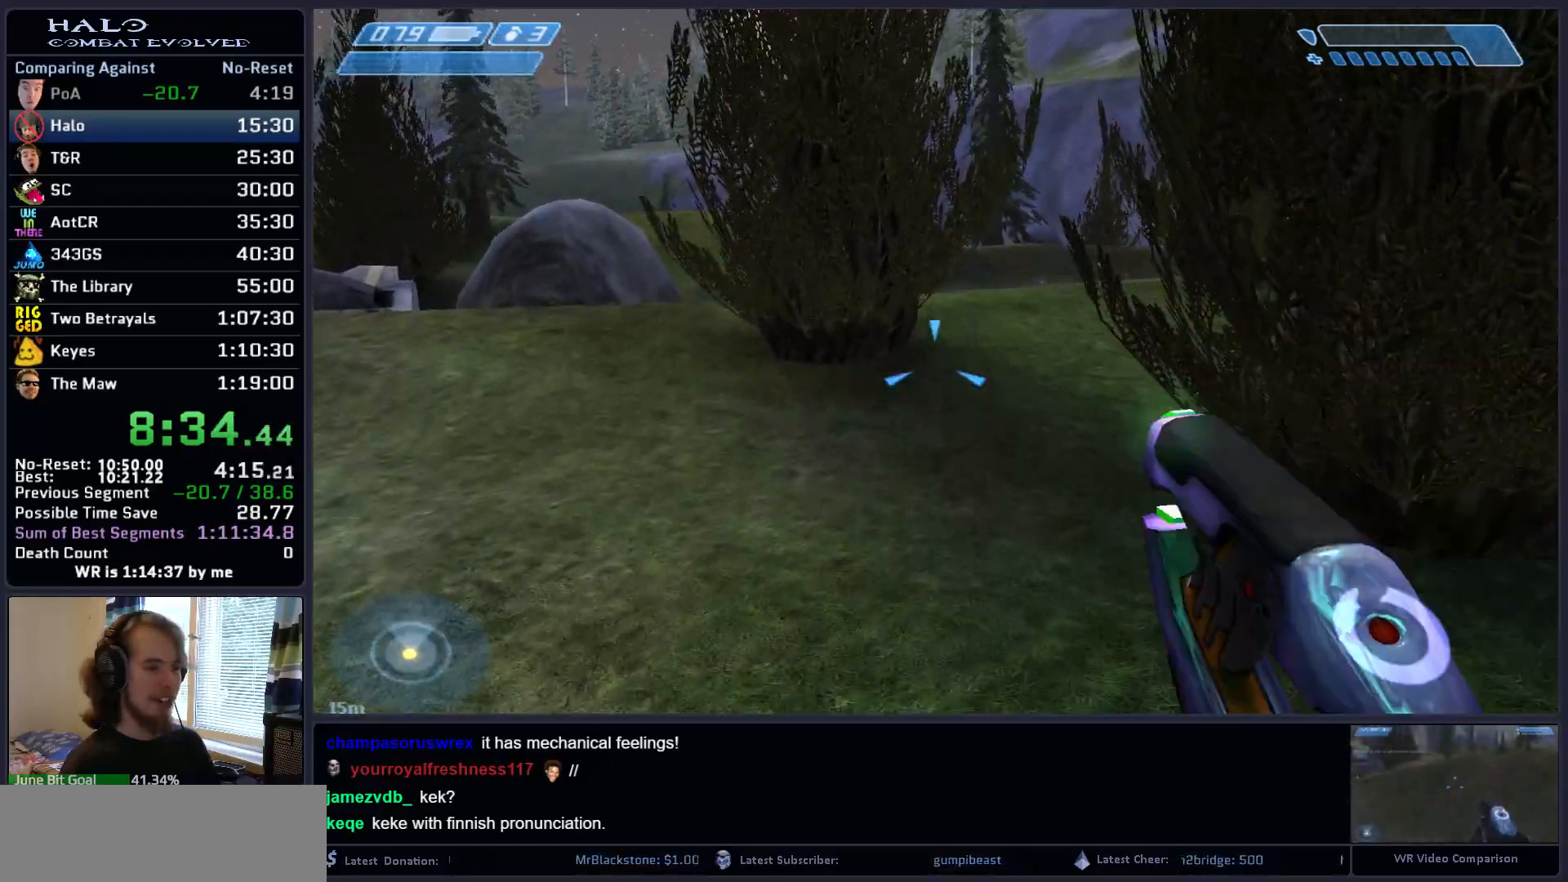
{"keys": ["w"], "mouse": [], "mouse_move": "still", "events": [[67, "q", "down"], [117, "space", "up"], [217, "q", "up"], [350, "q", "down"], [350, "space", "down"], [500, "q", "up"], [500, "space", "up"]]}
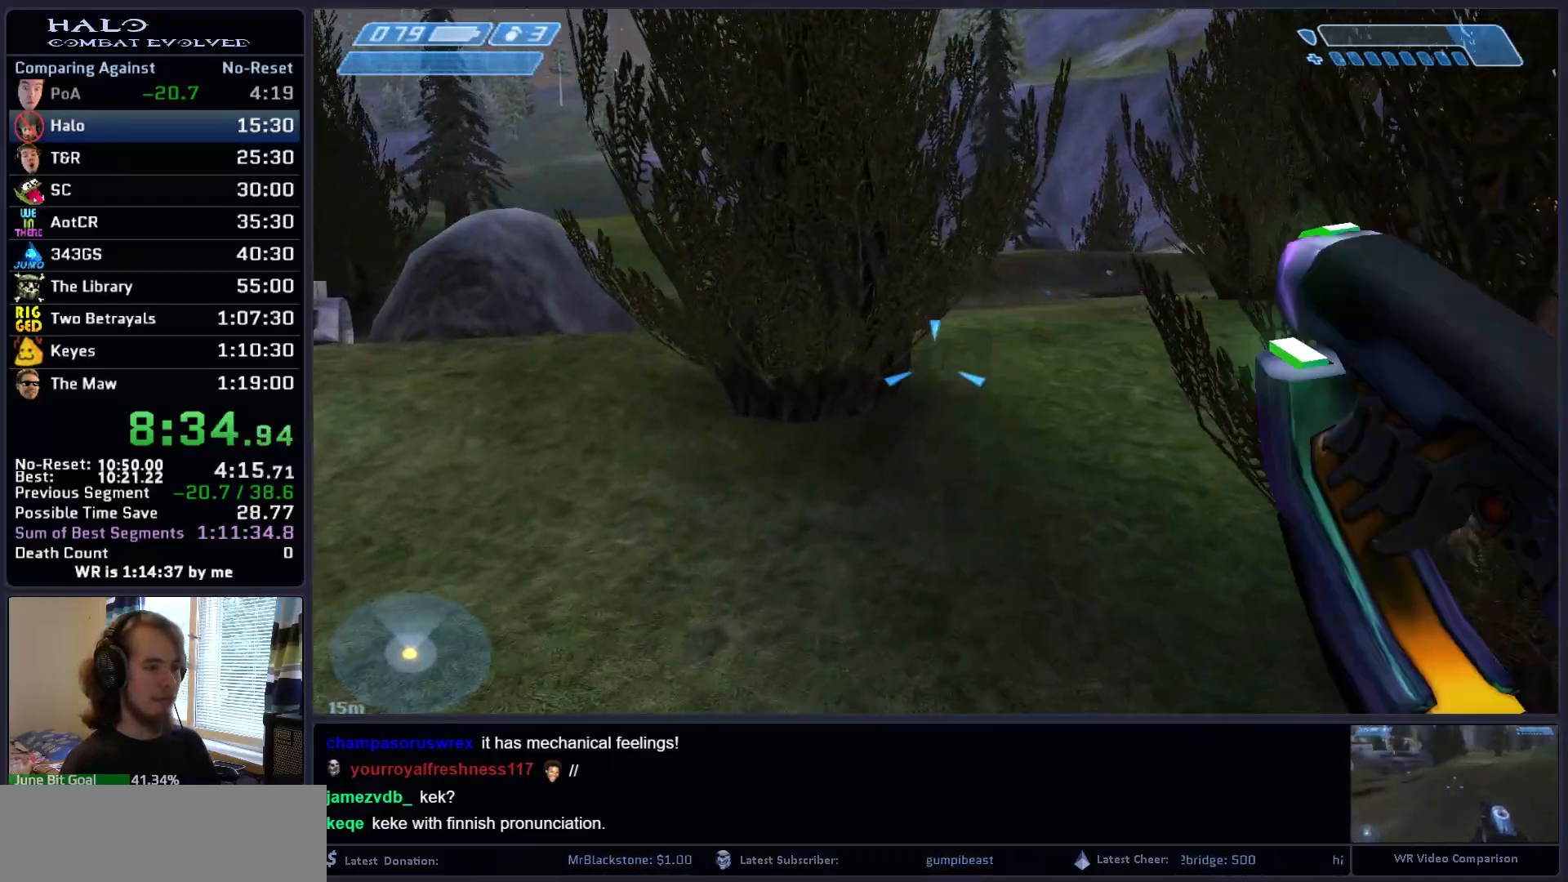
{"keys": ["space", "w"], "mouse": [], "mouse_move": "right", "events": [[133, "q", "down"], [133, "space", "down"], [233, "space", "up"], [283, "q", "up"], [367, "space", "down"]]}
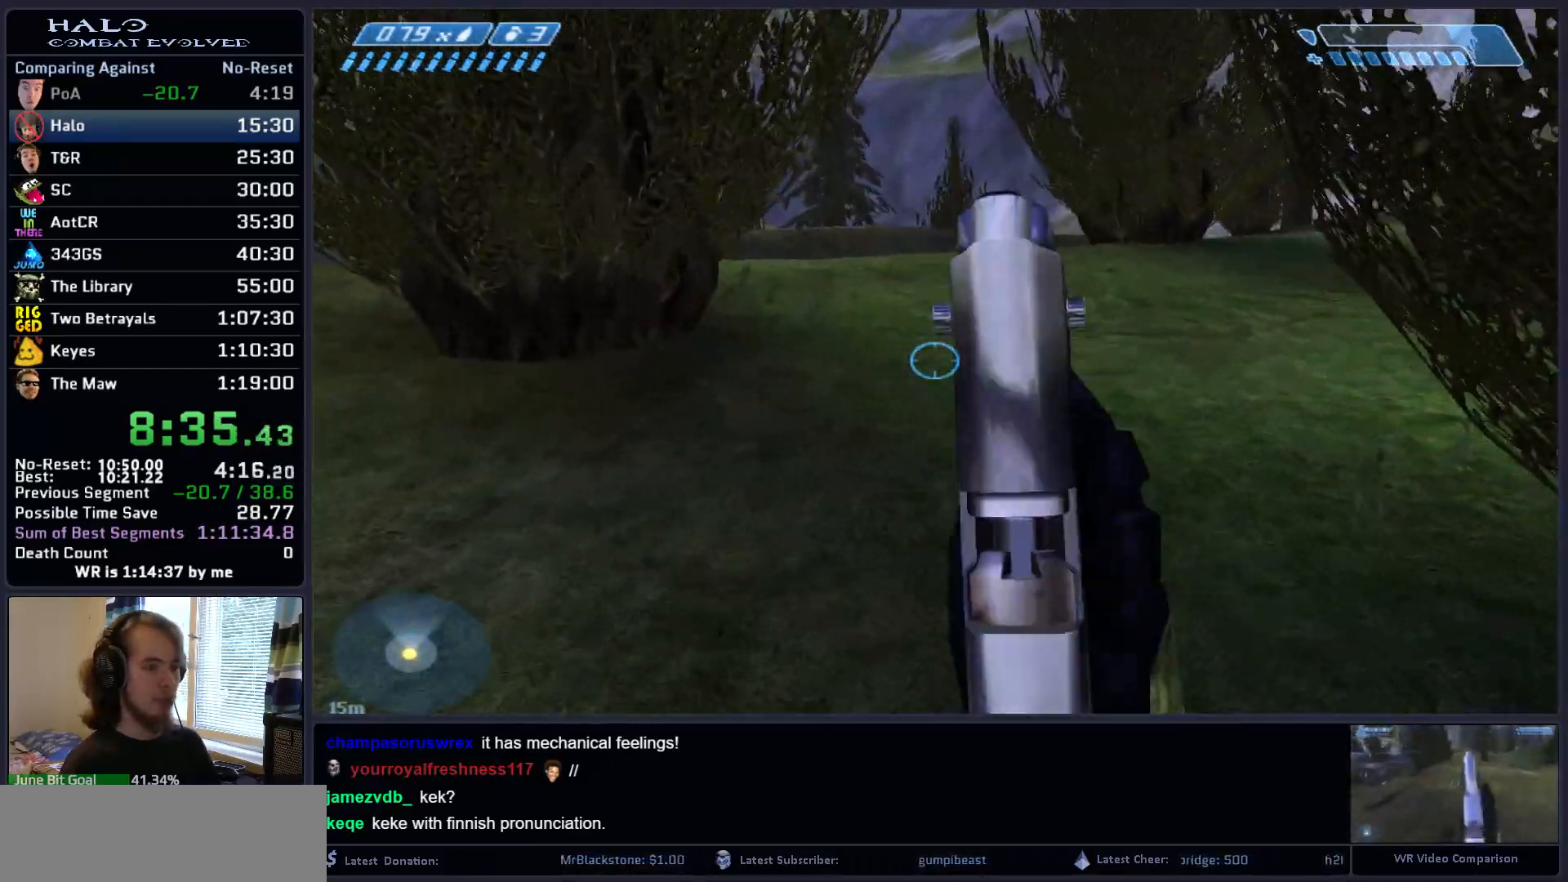
{"keys": ["w"], "mouse": [], "mouse_move": "still", "events": [[17, "q", "down"], [17, "space", "up"], [100, "space", "down"], [200, "q", "up"], [283, "space", "up"]]}
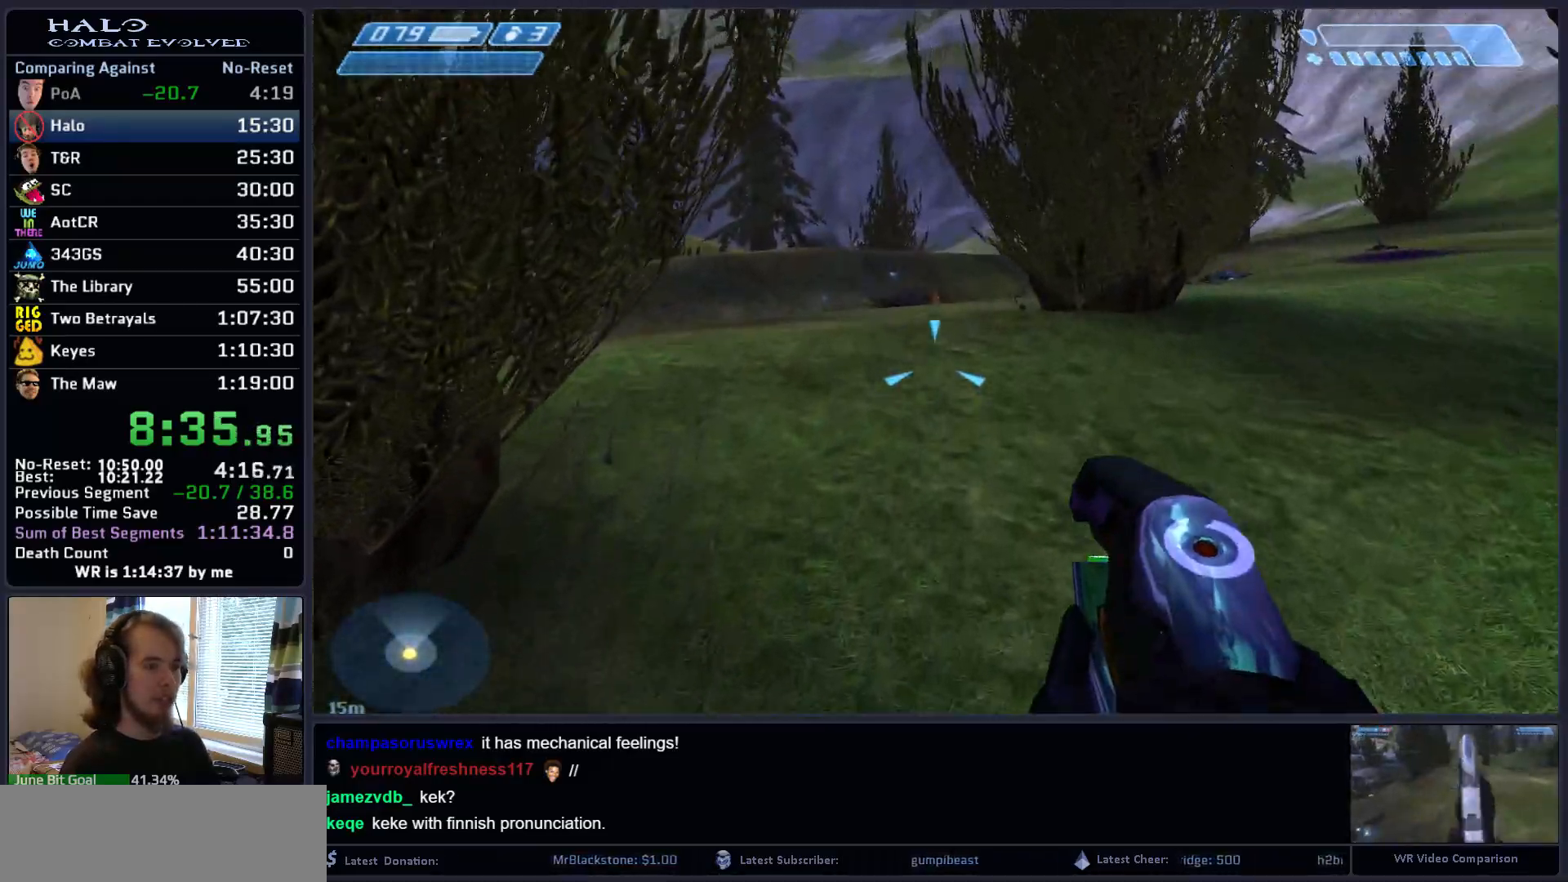
{"keys": ["w"], "mouse": ["mb5"], "mouse_move": "left", "events": [[450, "mouse_mb5", "down"]]}
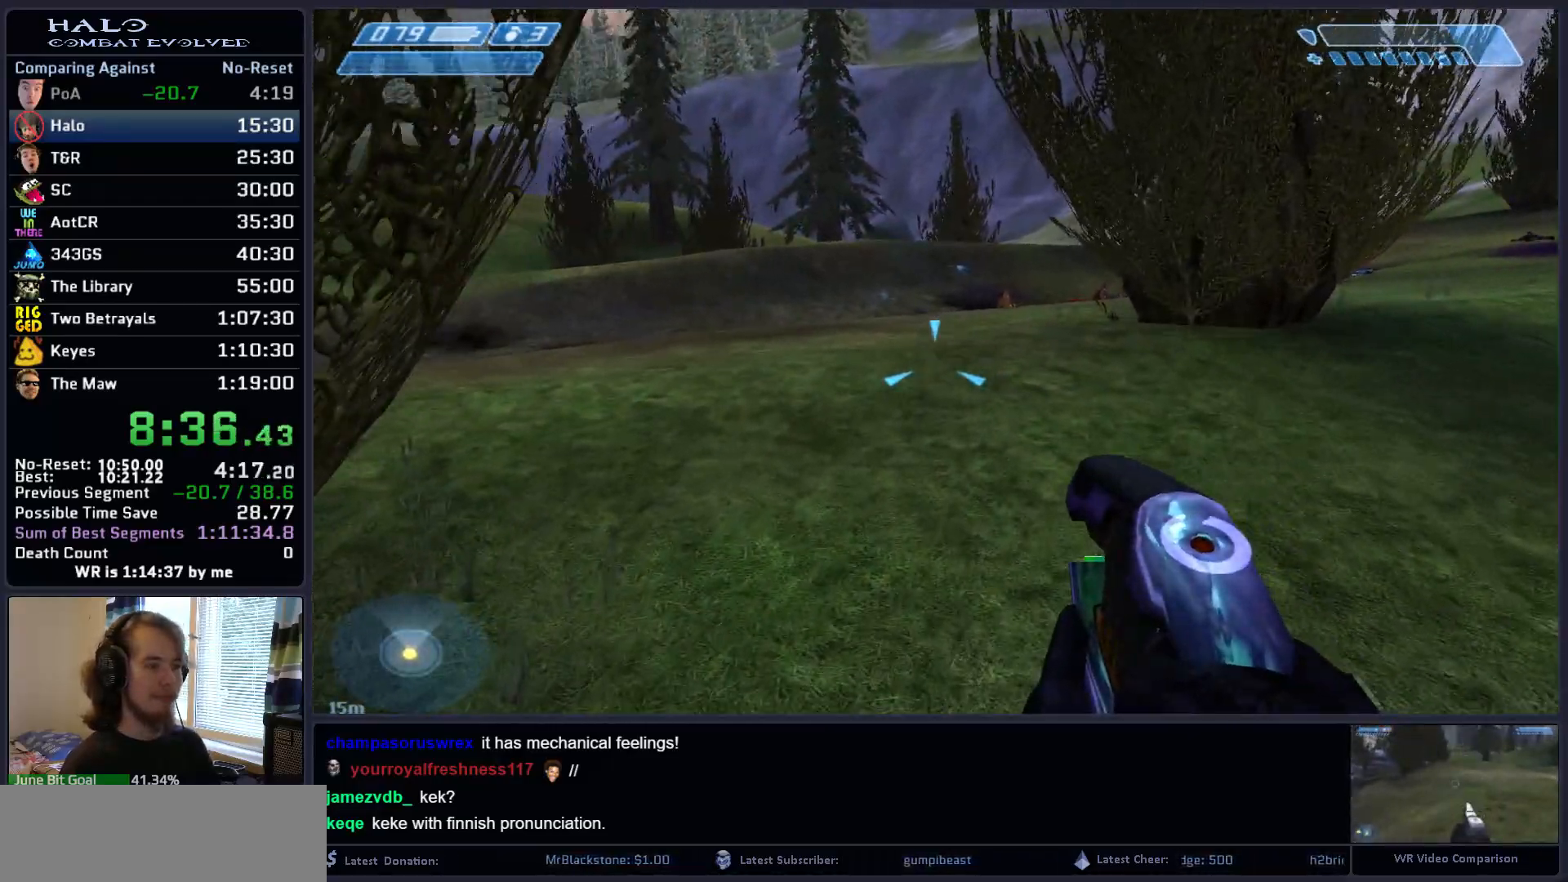
{"keys": ["space", "w"], "mouse": [], "mouse_move": "still", "events": [[83, "mouse_mb5", "up"], [183, "mouse_mb5", "down"], [367, "mouse_mb5", "up"], [417, "space", "down"]]}
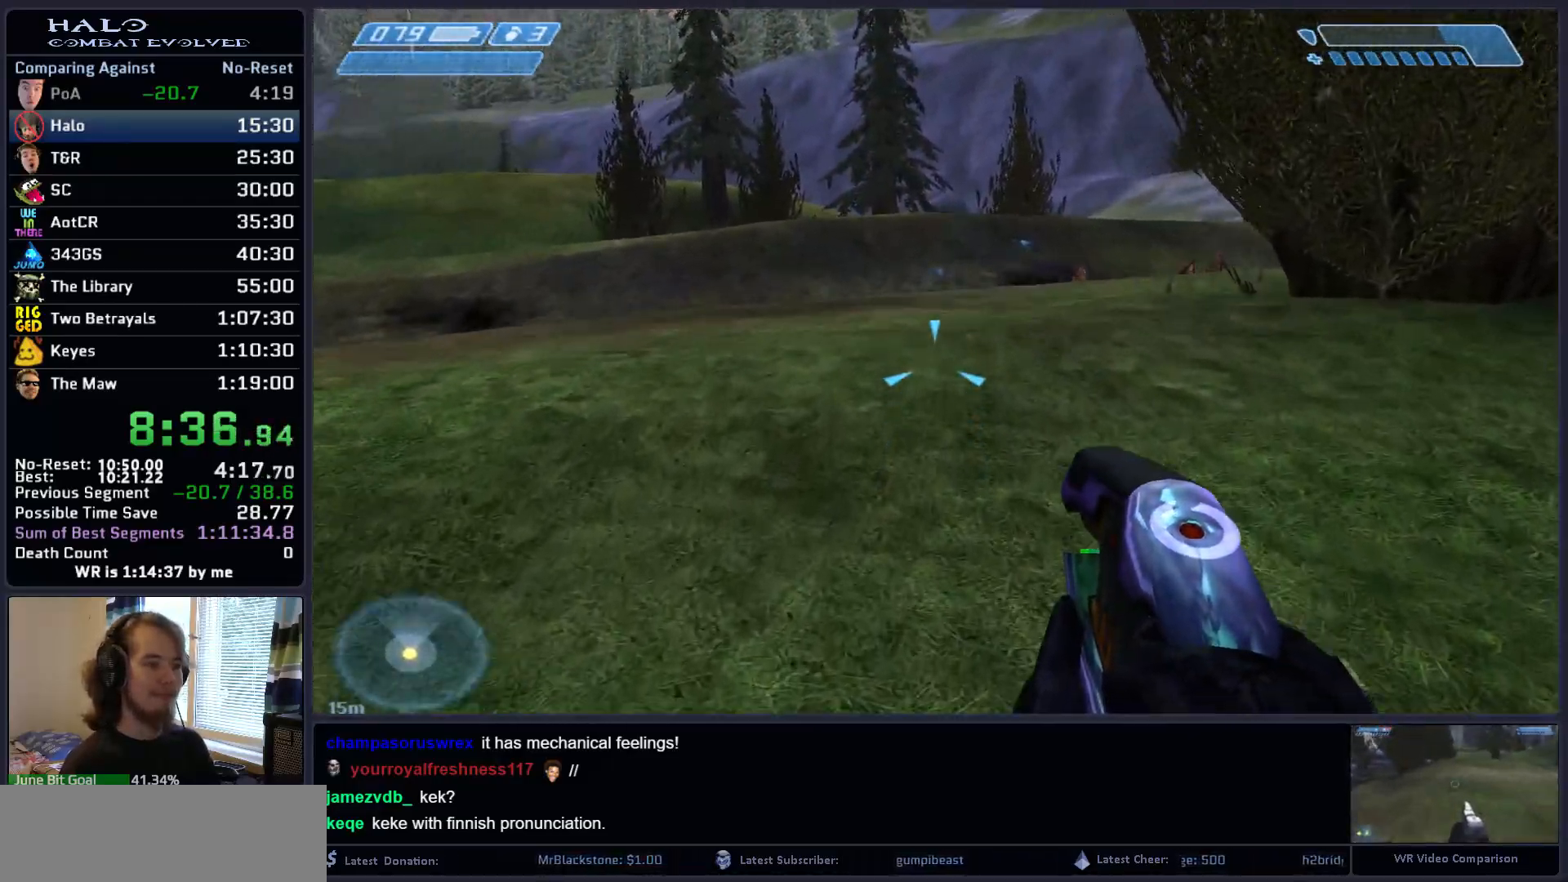
{"keys": ["w"], "mouse": [], "mouse_move": "still", "events": [[17, "q", "down"], [50, "space", "up"], [150, "q", "up"], [250, "q", "down"], [300, "space", "down"], [333, "q", "up"], [483, "space", "up"]]}
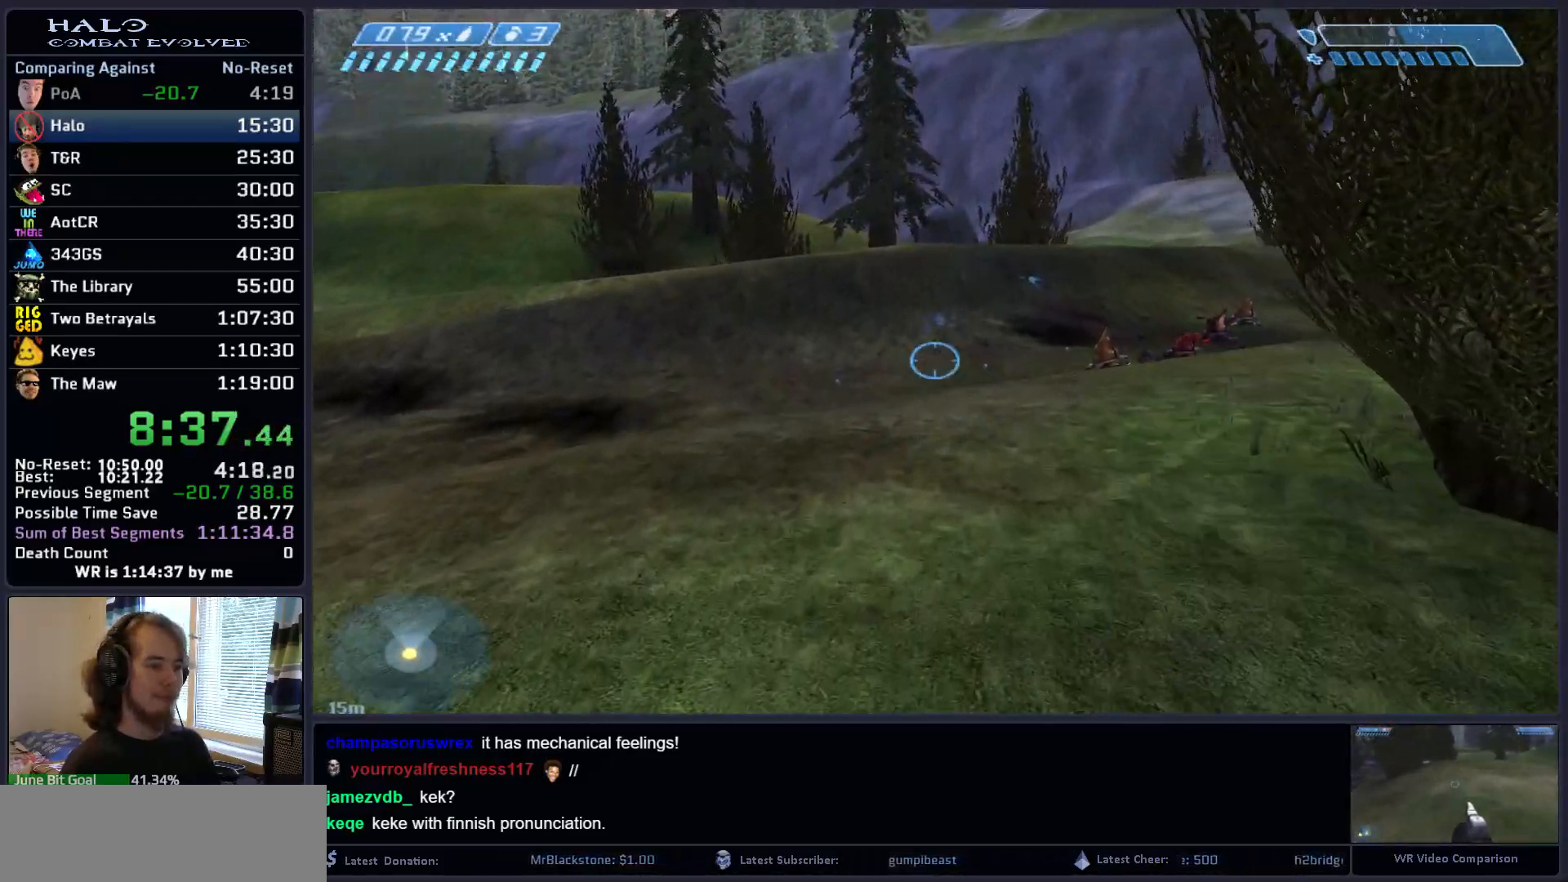
{"keys": ["w"], "mouse": [], "mouse_move": "down-left", "events": [[33, "q", "down"], [117, "space", "down"], [167, "q", "up"], [267, "space", "up"], [350, "q", "down"], [500, "q", "up"]]}
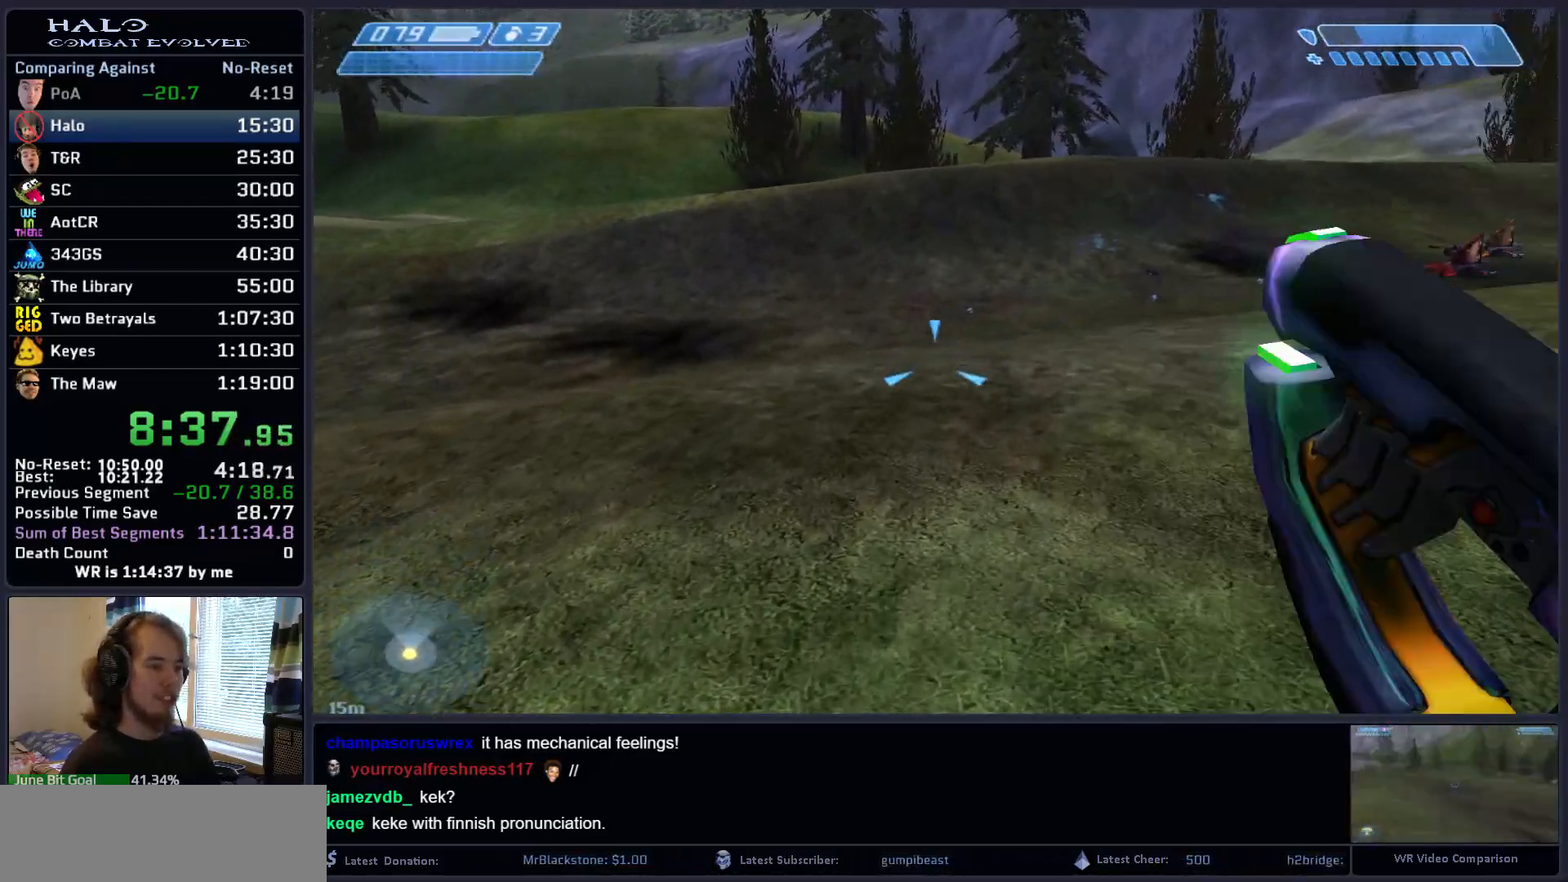
{"keys": ["w"], "mouse": [], "mouse_move": "still", "events": [[133, "q", "down"], [183, "space", "down"], [283, "q", "up"], [417, "space", "up"]]}
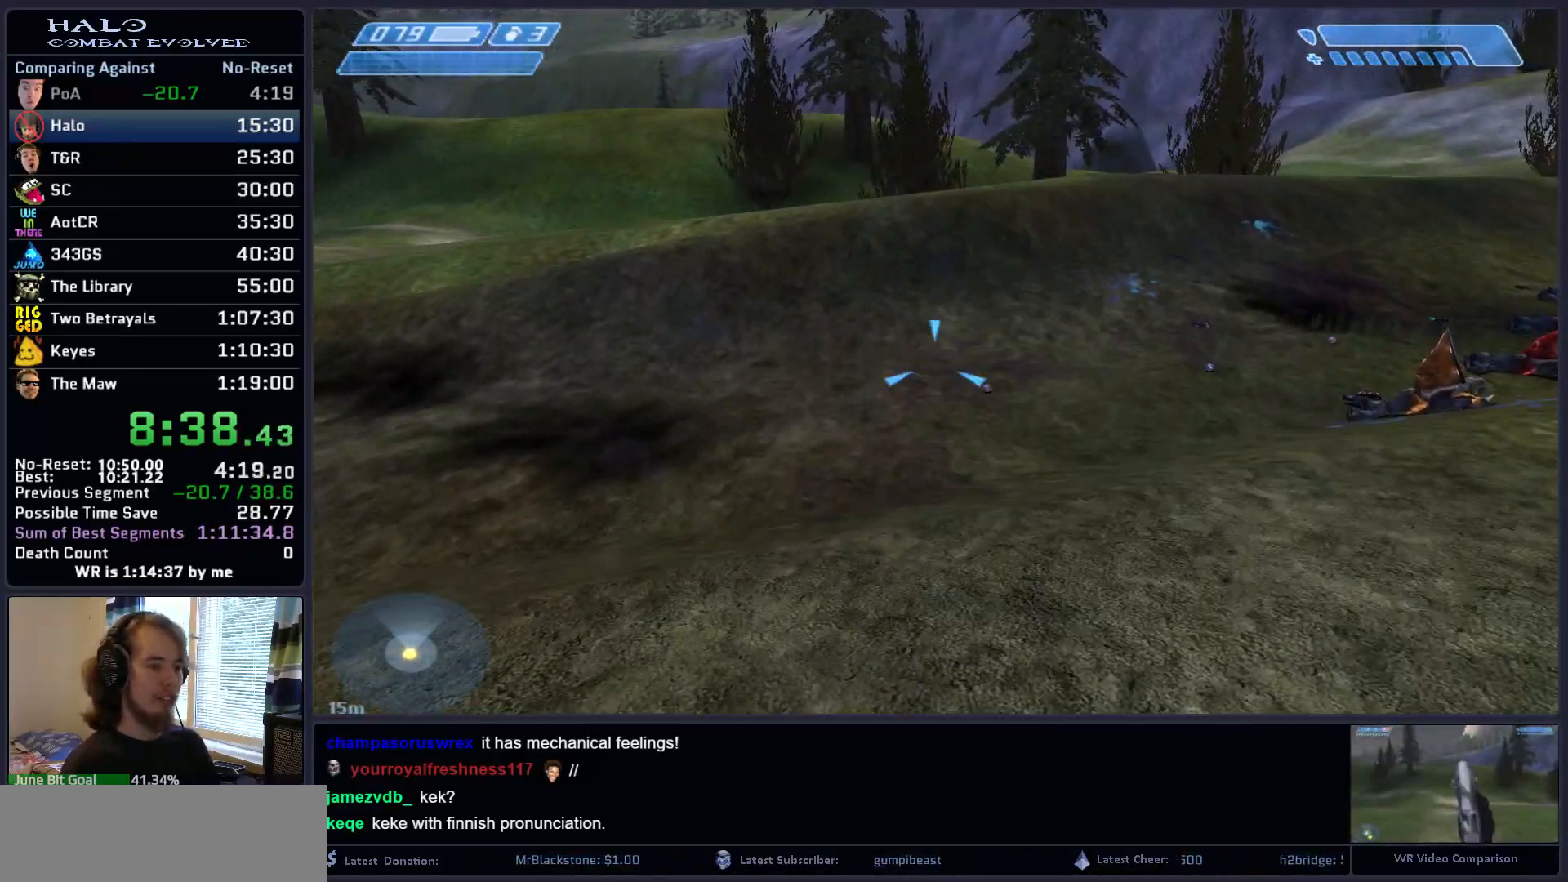
{"keys": ["w"], "mouse": [], "mouse_move": "still", "events": [[17, "q", "down"], [150, "q", "up"]]}
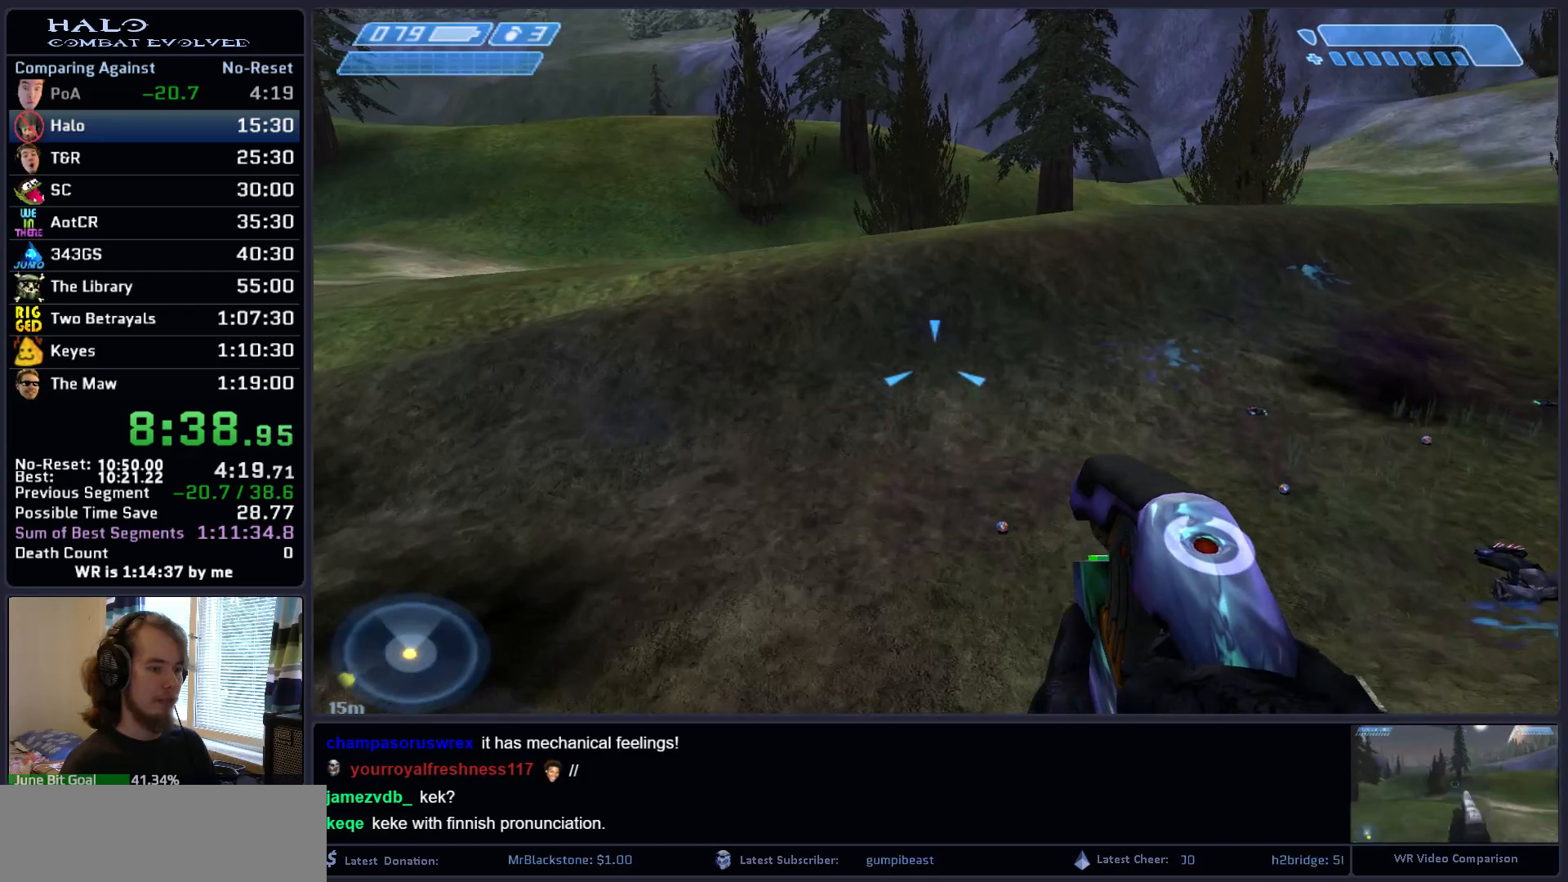
{"keys": ["w"], "mouse": [], "mouse_move": "right", "events": []}
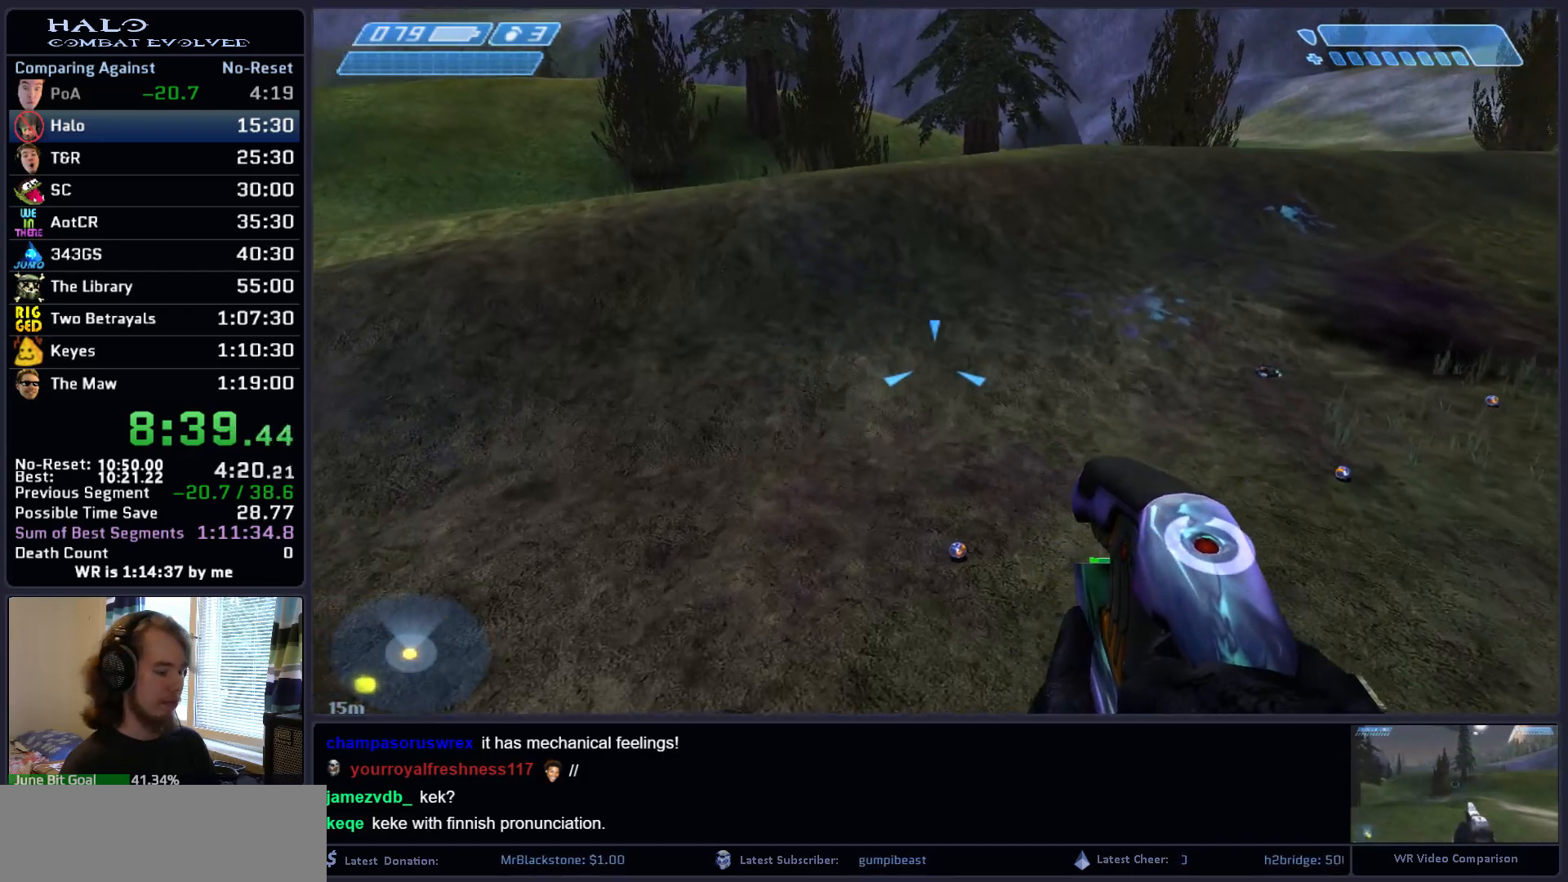
{"keys": ["a", "w"], "mouse": [], "mouse_move": "right", "events": [[417, "a", "down"]]}
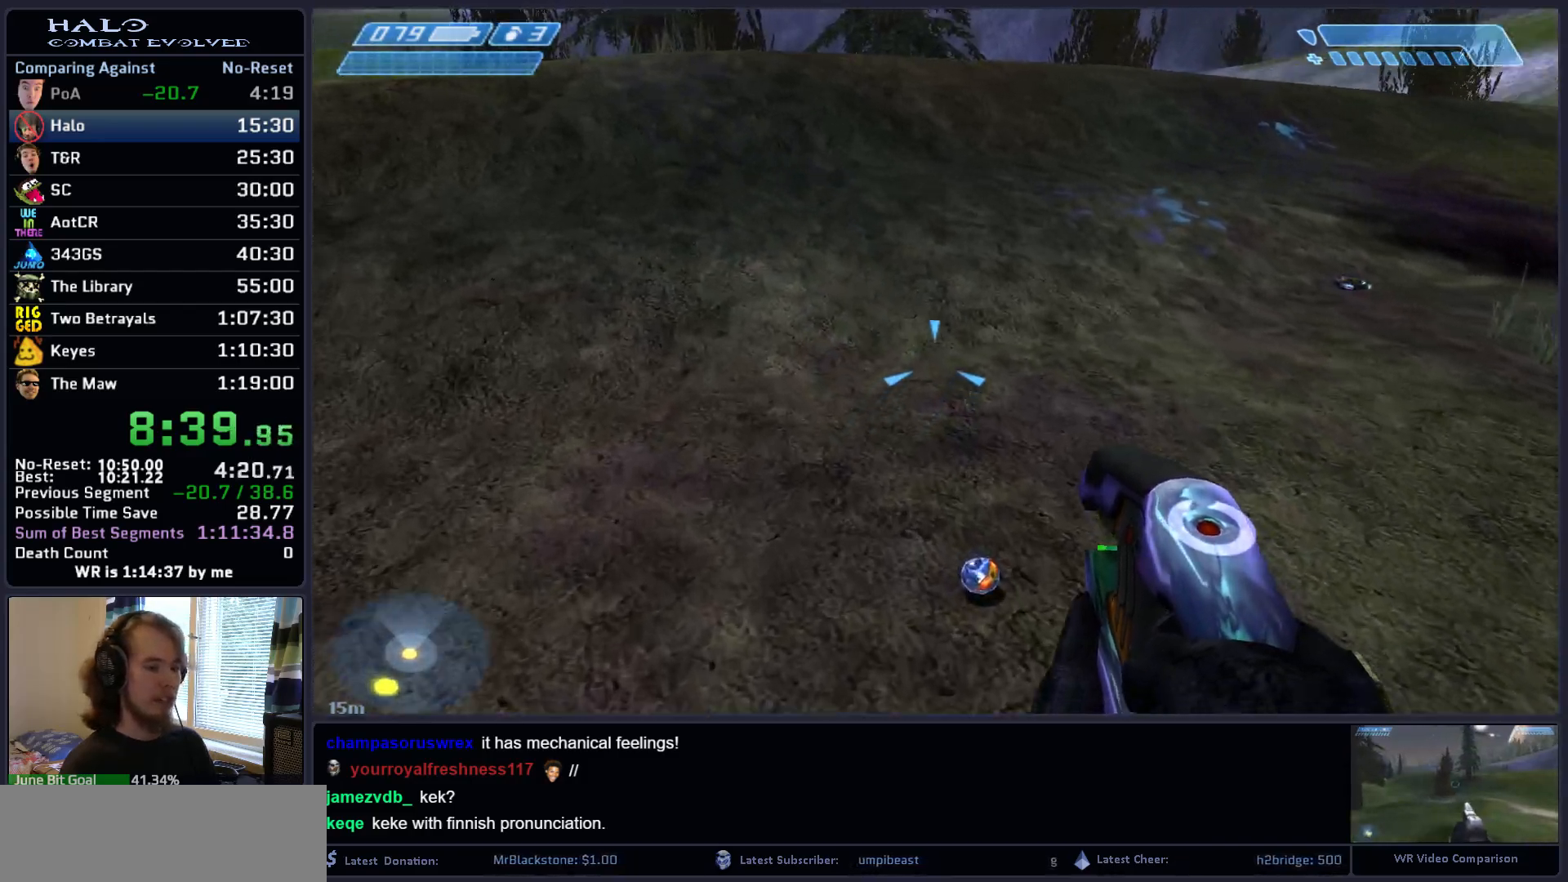
{"keys": ["w"], "mouse": [], "mouse_move": "still", "events": [[100, "a", "up"]]}
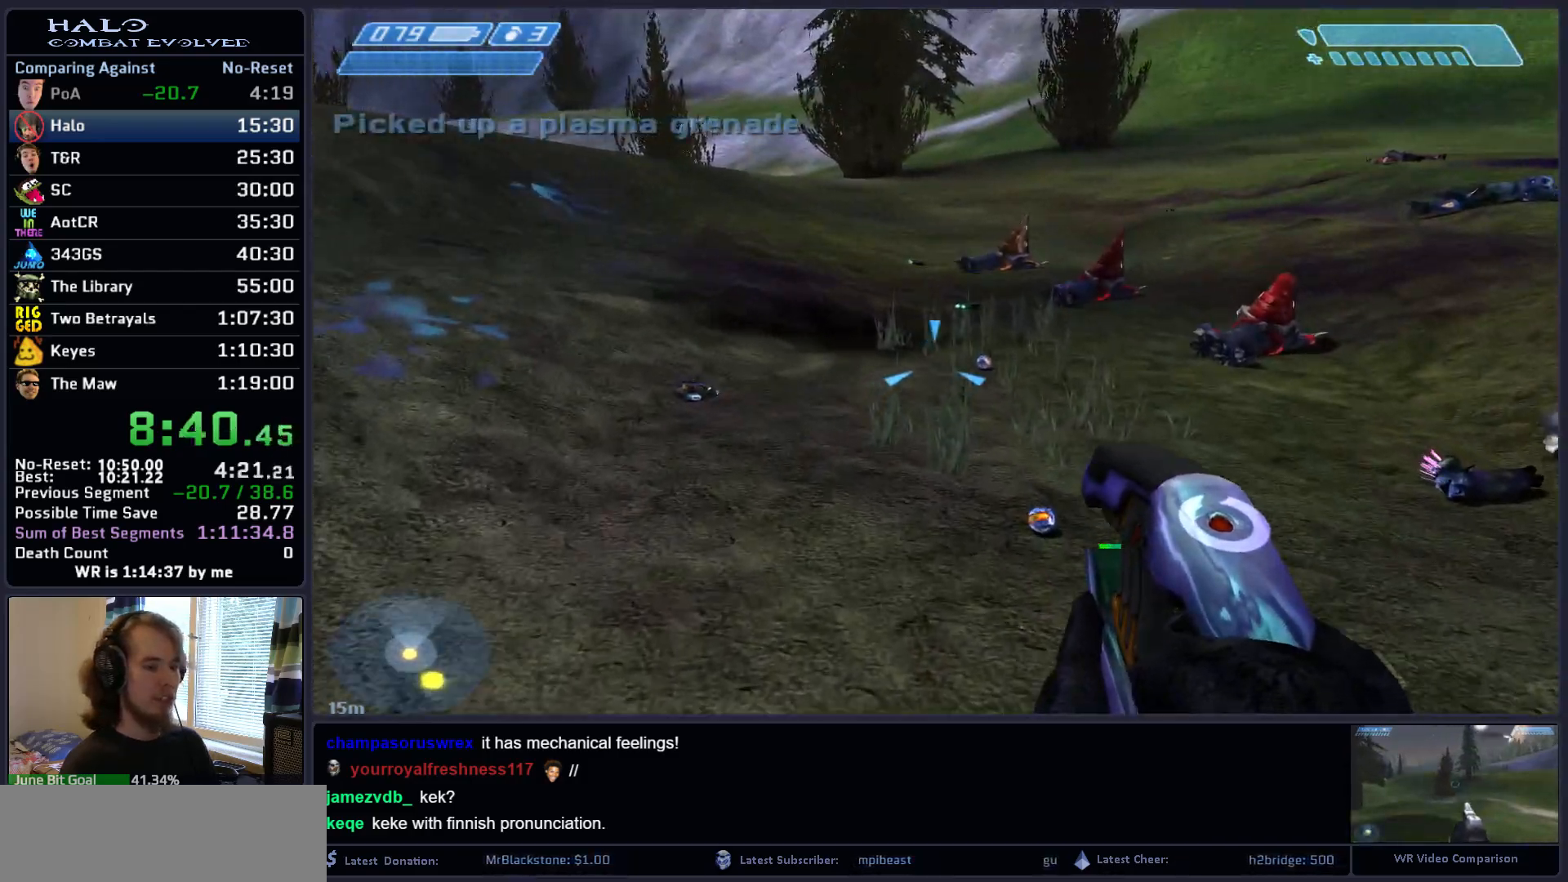
{"keys": ["w"], "mouse": [], "mouse_move": "left", "events": []}